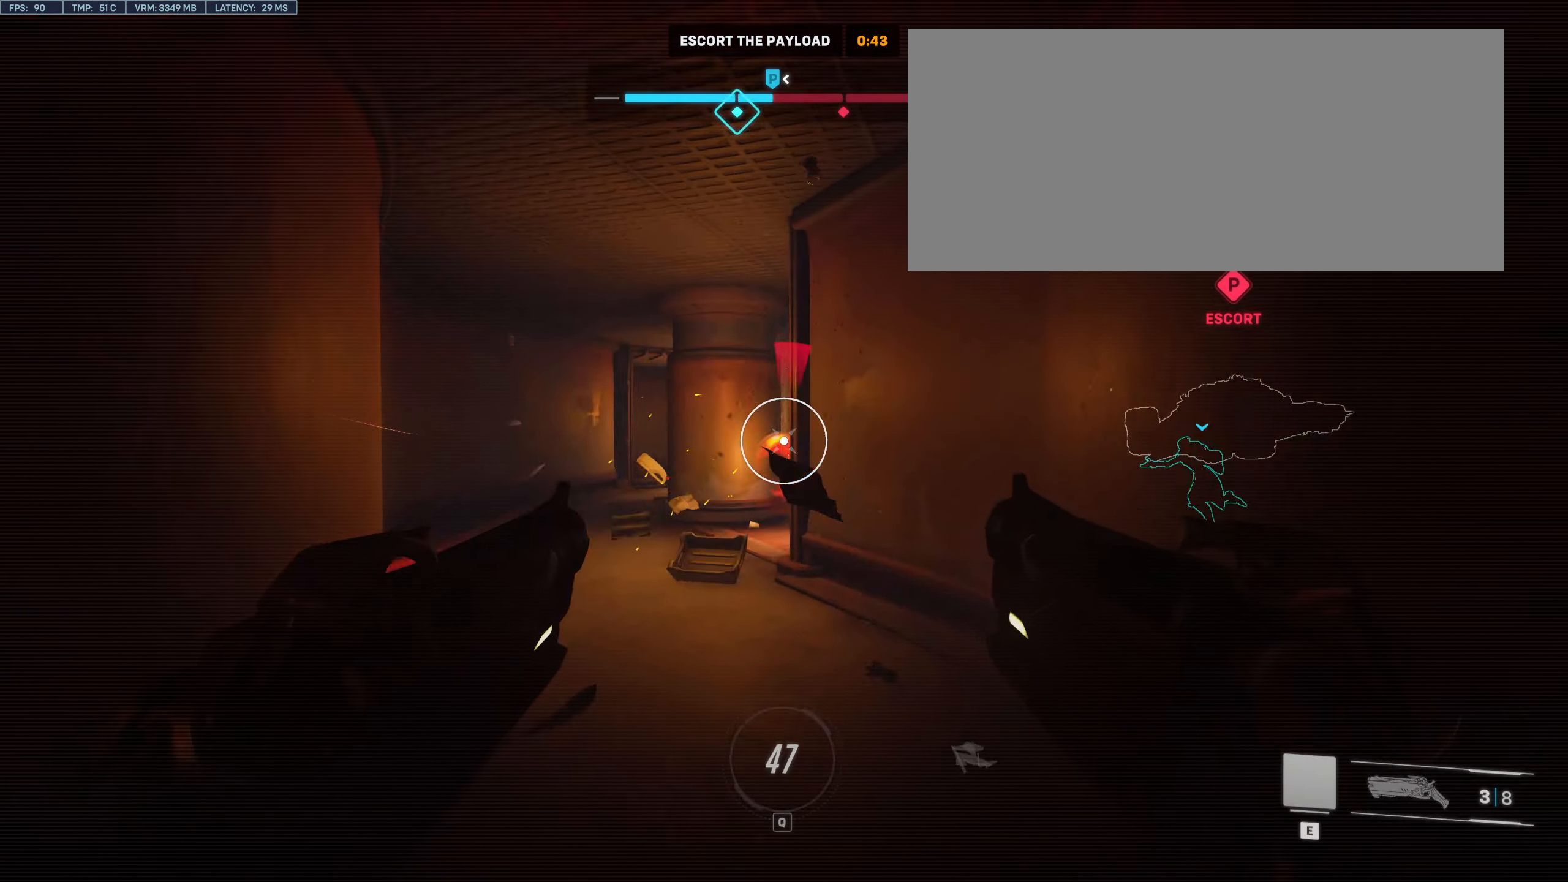
Gameplay with keyboard and mouse; each line is a JSON object with the keys and mouse buttons held at the frame after it. "events" lists presses ("down") and releases ("up") of "a", "alt", "ctrl", "d", "e", "f", "q", "r", "s", "shift", "space", "w", "mouse_left", "mouse_wheel", "mouse_right", "mouse_mb4" and "mouse_mb5" between this image and that frame as [ms after this image, input, new state], when the widget could be followed in between. "mouse_left", "mouse_wheel", "mouse_right", "mouse_mb4", "mouse_mb5" = the "left", "wheel", "right", "mb4", "mb5" buttons of the "mouse" list. No other keys are recorded. "wheel" means that the mouse wheel is clicked or scrolled. Mouse movement is not recorded.
{"keys": [], "mouse": [], "events": []}
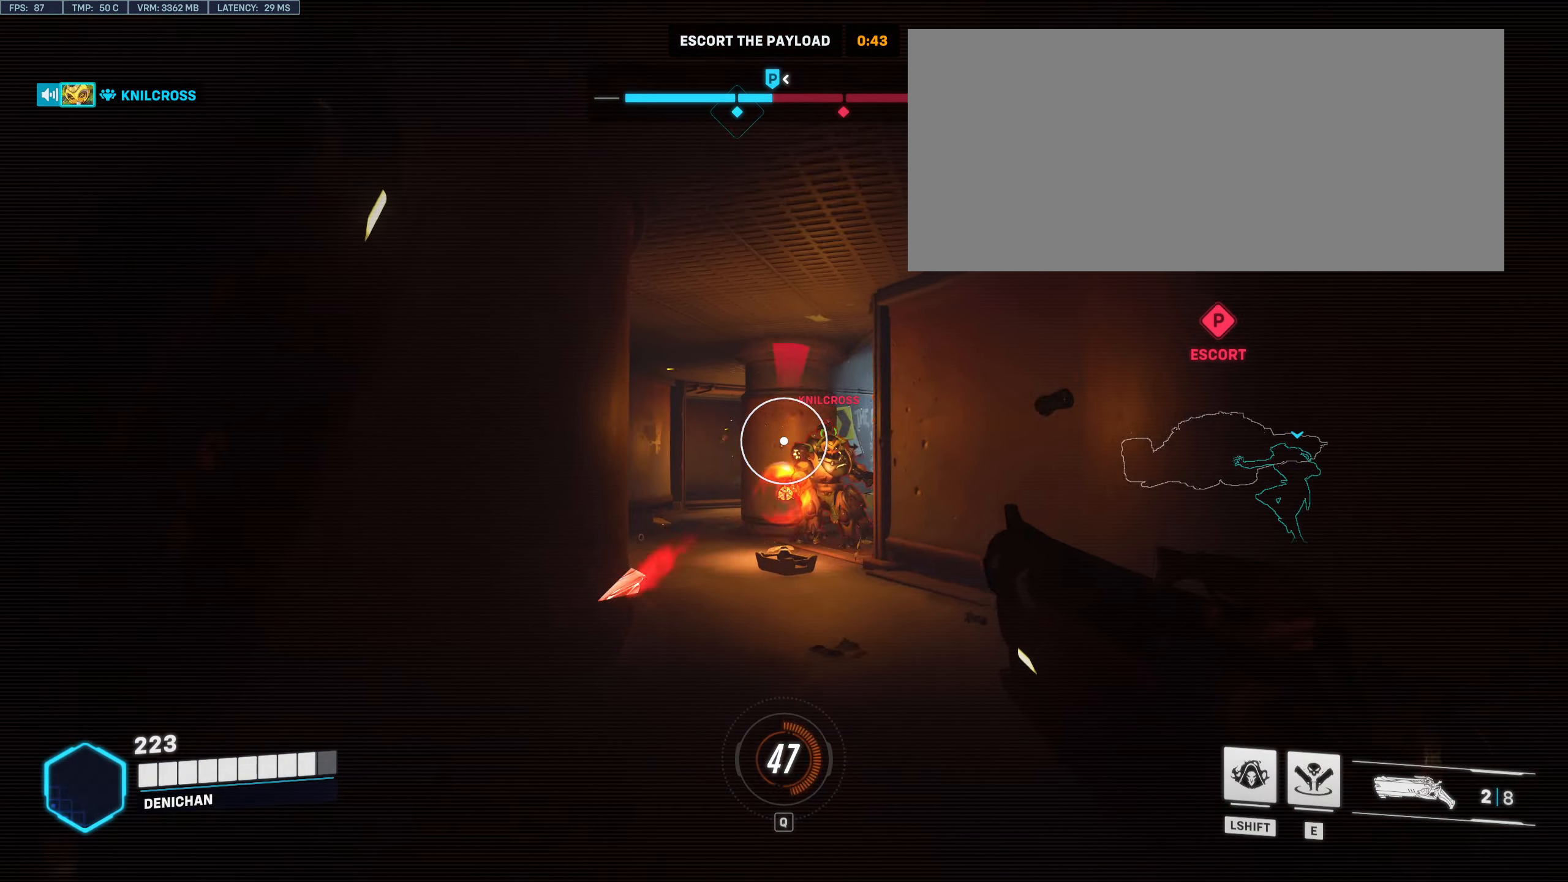
{"keys": [], "mouse": [], "events": []}
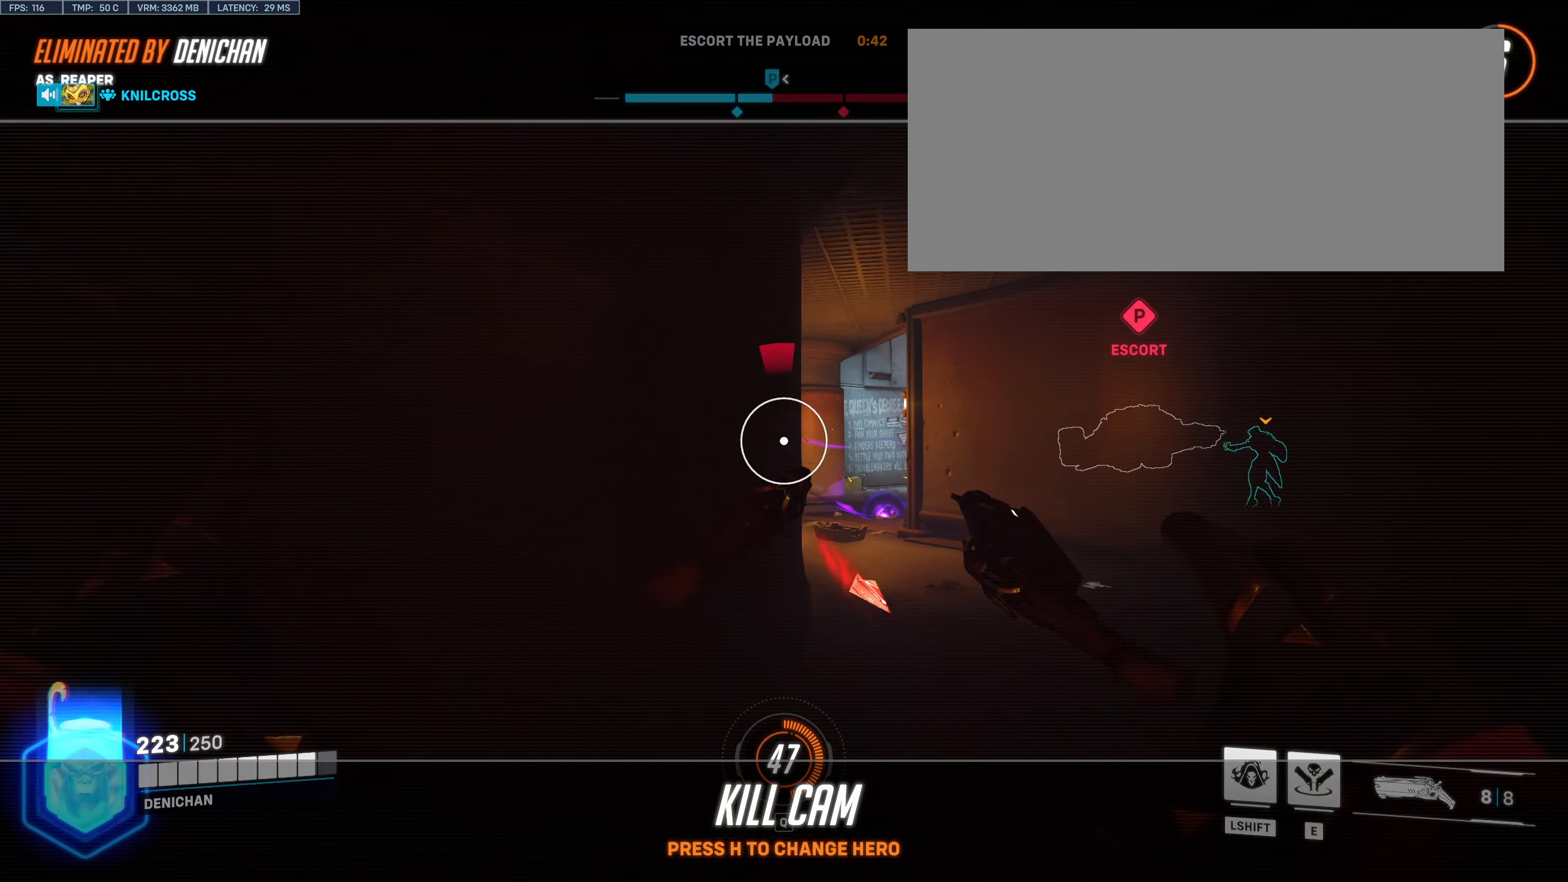
{"keys": [], "mouse": [], "events": [[16, "mouse_left", "down"], [83, "space", "down"], [183, "mouse_left", "up"], [183, "space", "up"]]}
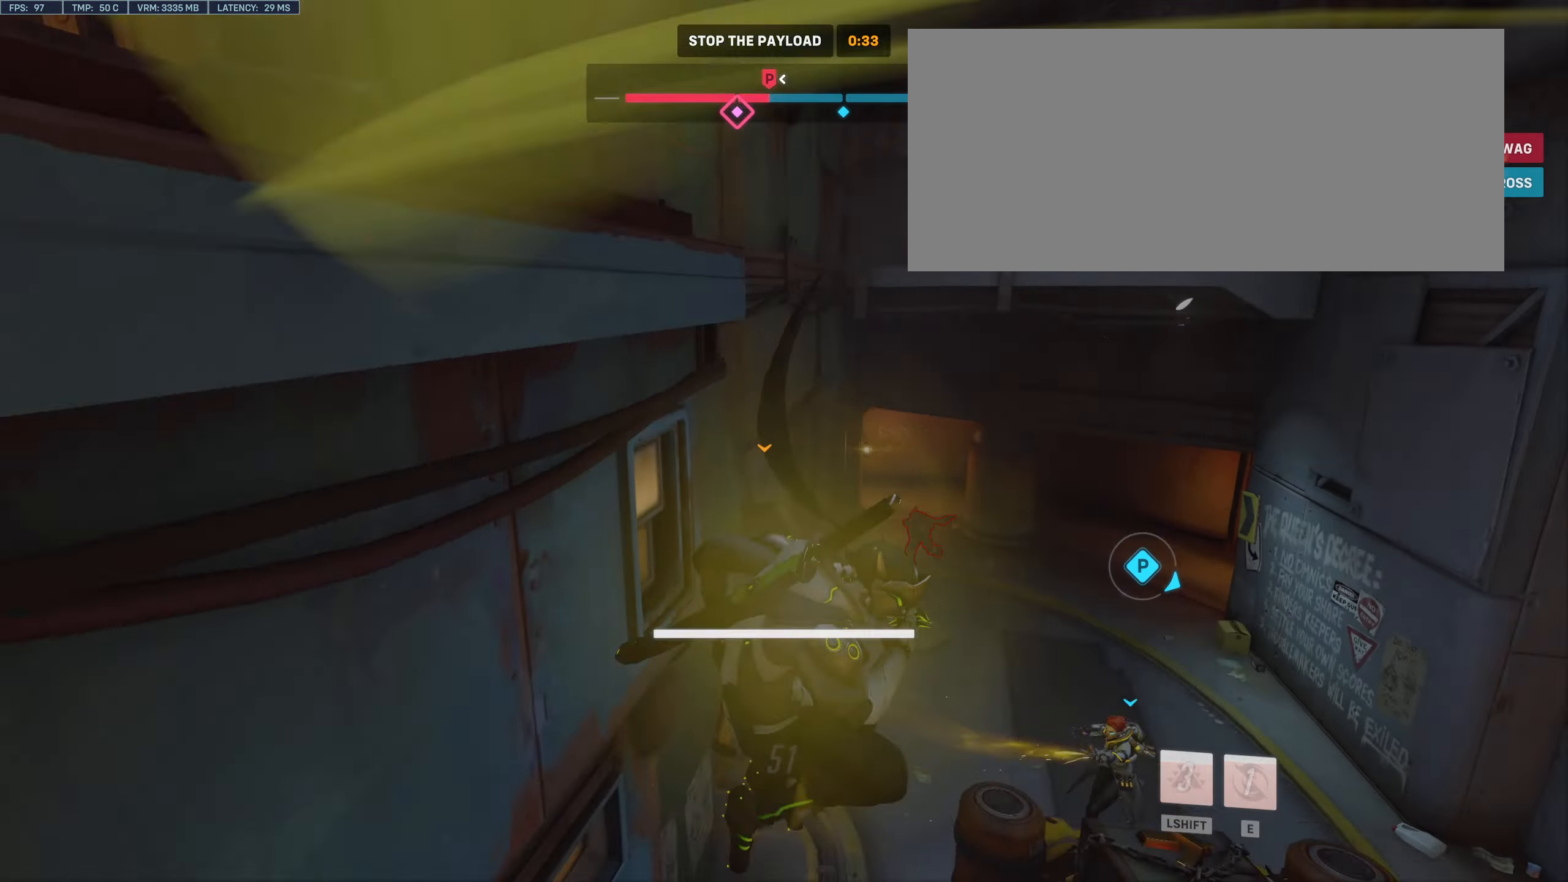
{"keys": [], "mouse": [], "events": []}
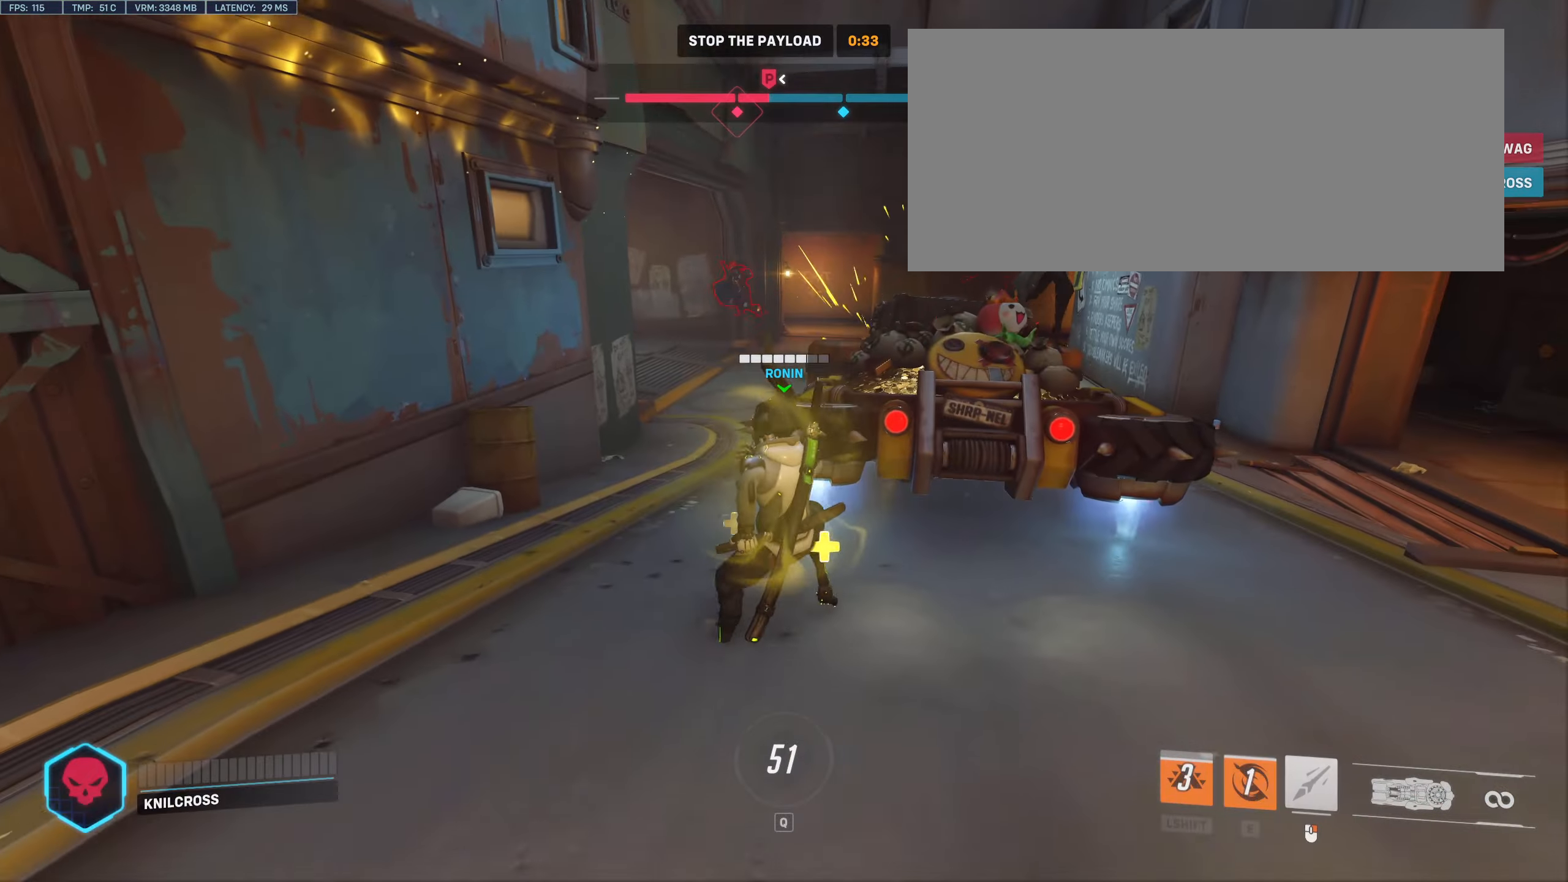
{"keys": [], "mouse": [], "events": []}
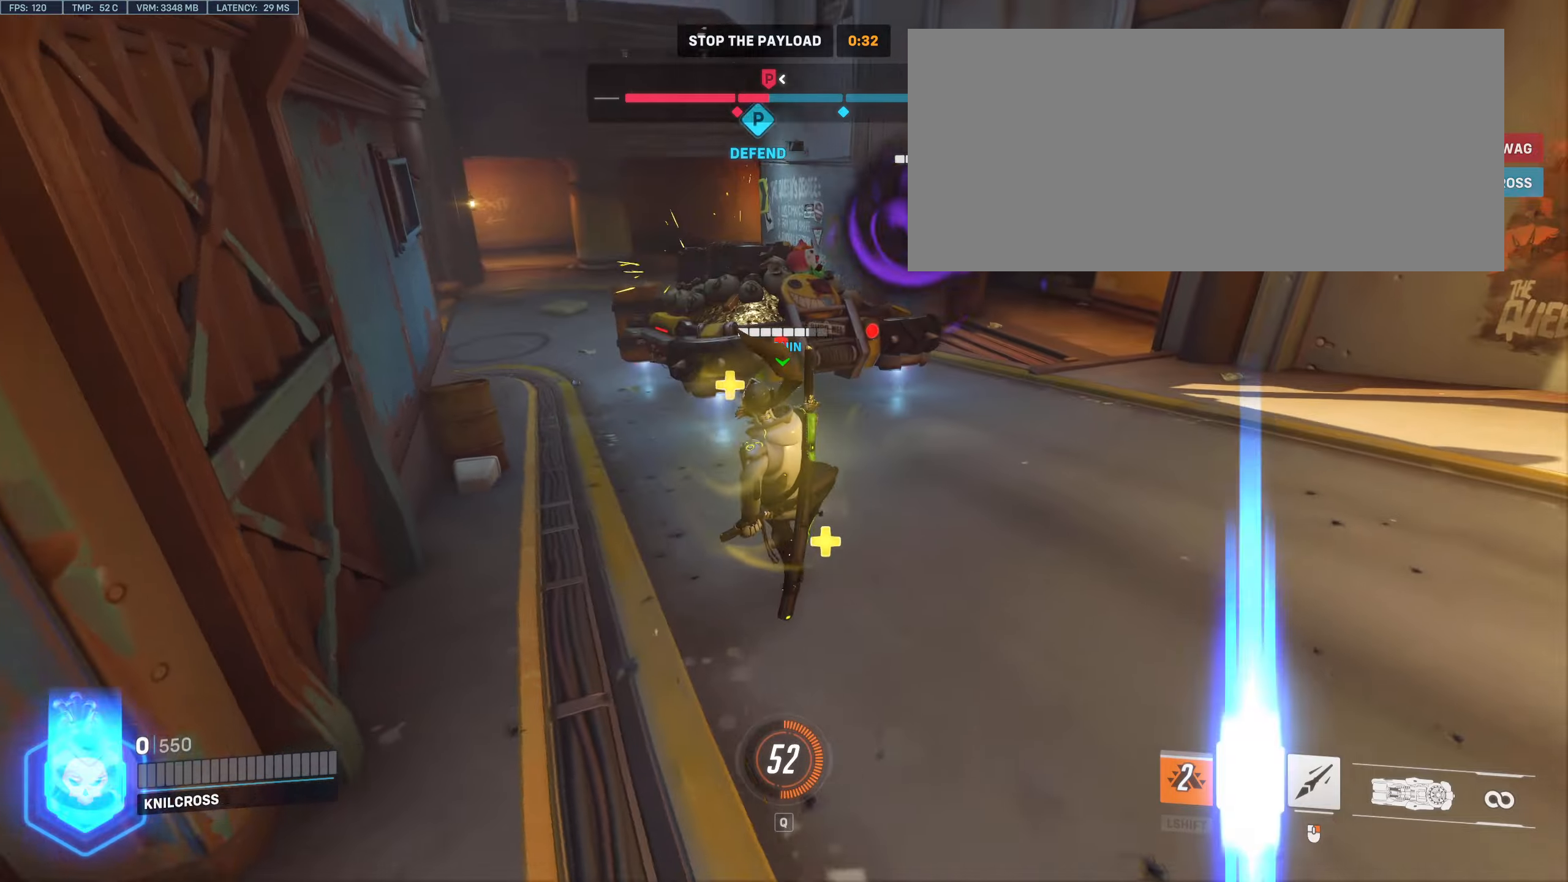
{"keys": [], "mouse": [], "events": []}
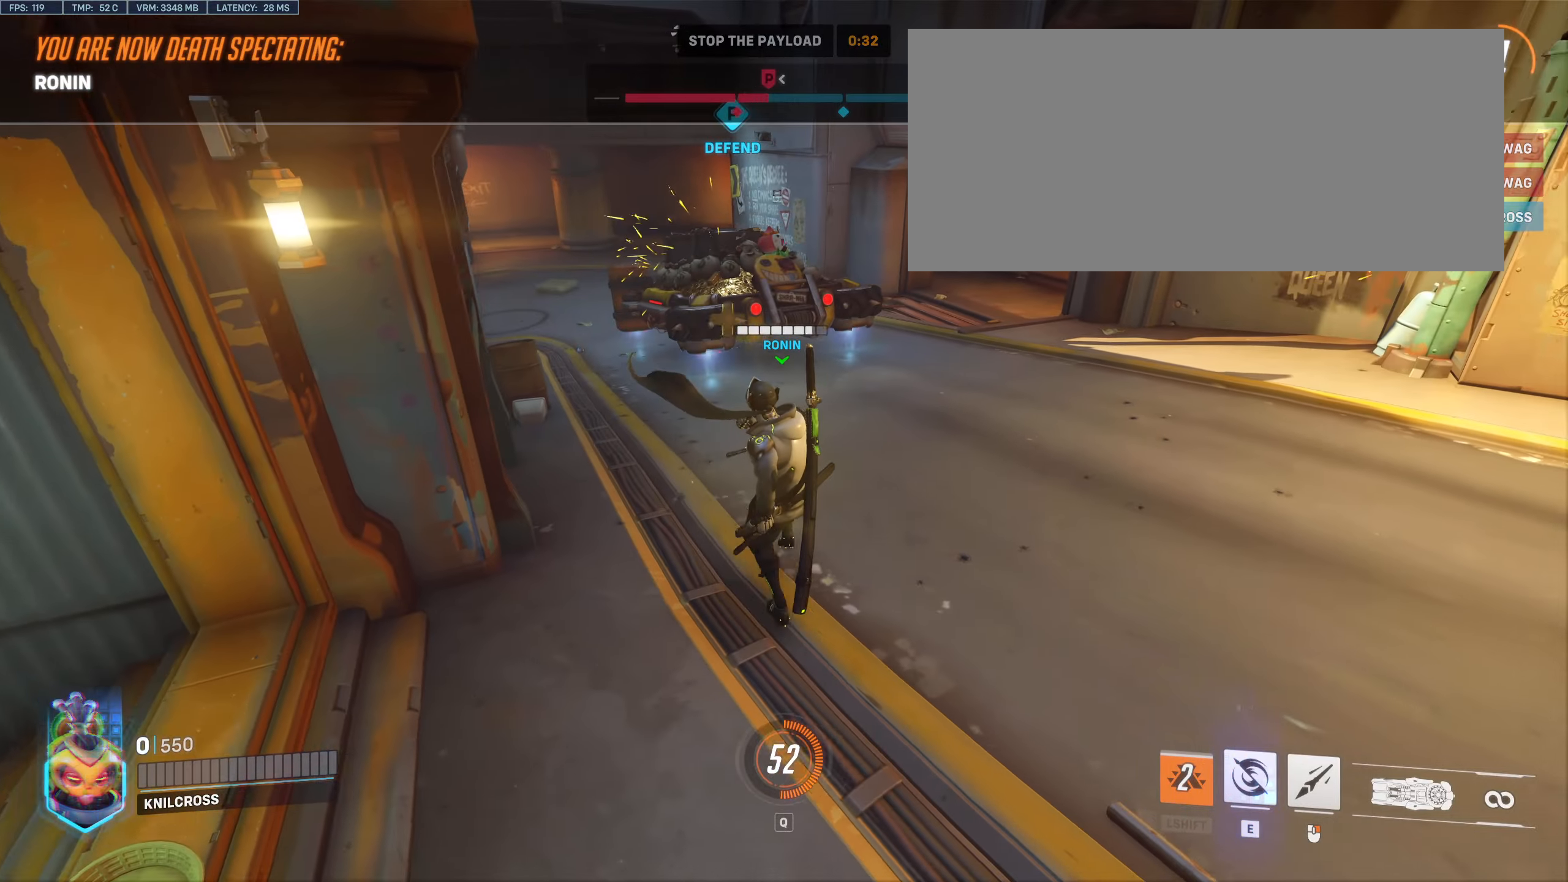
{"keys": [], "mouse": [], "events": []}
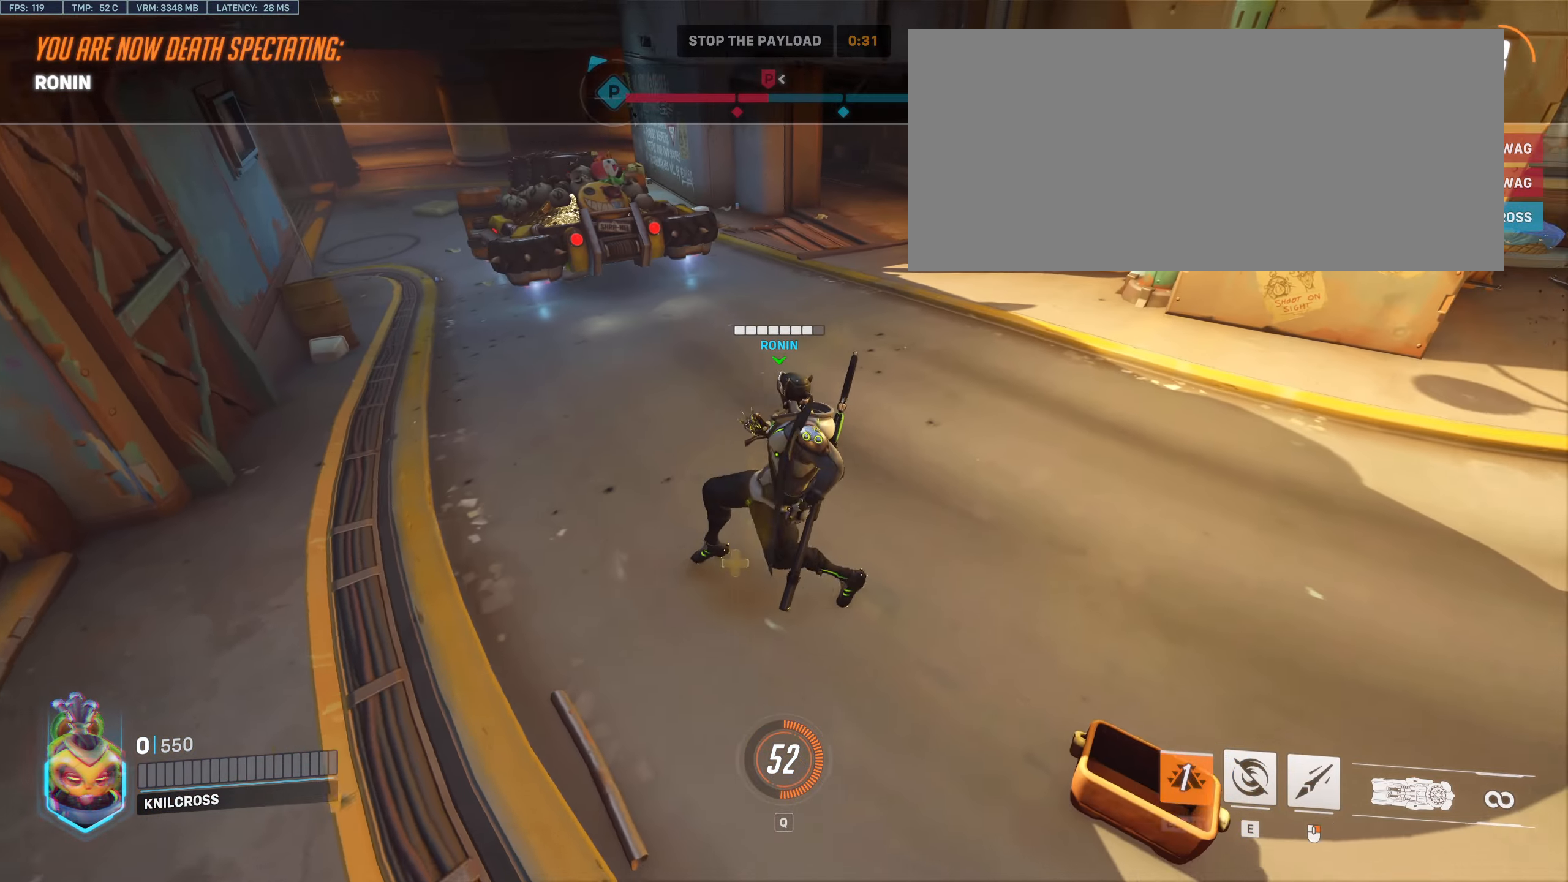
{"keys": [], "mouse": [], "events": [[50, "d", "down"], [250, "d", "up"]]}
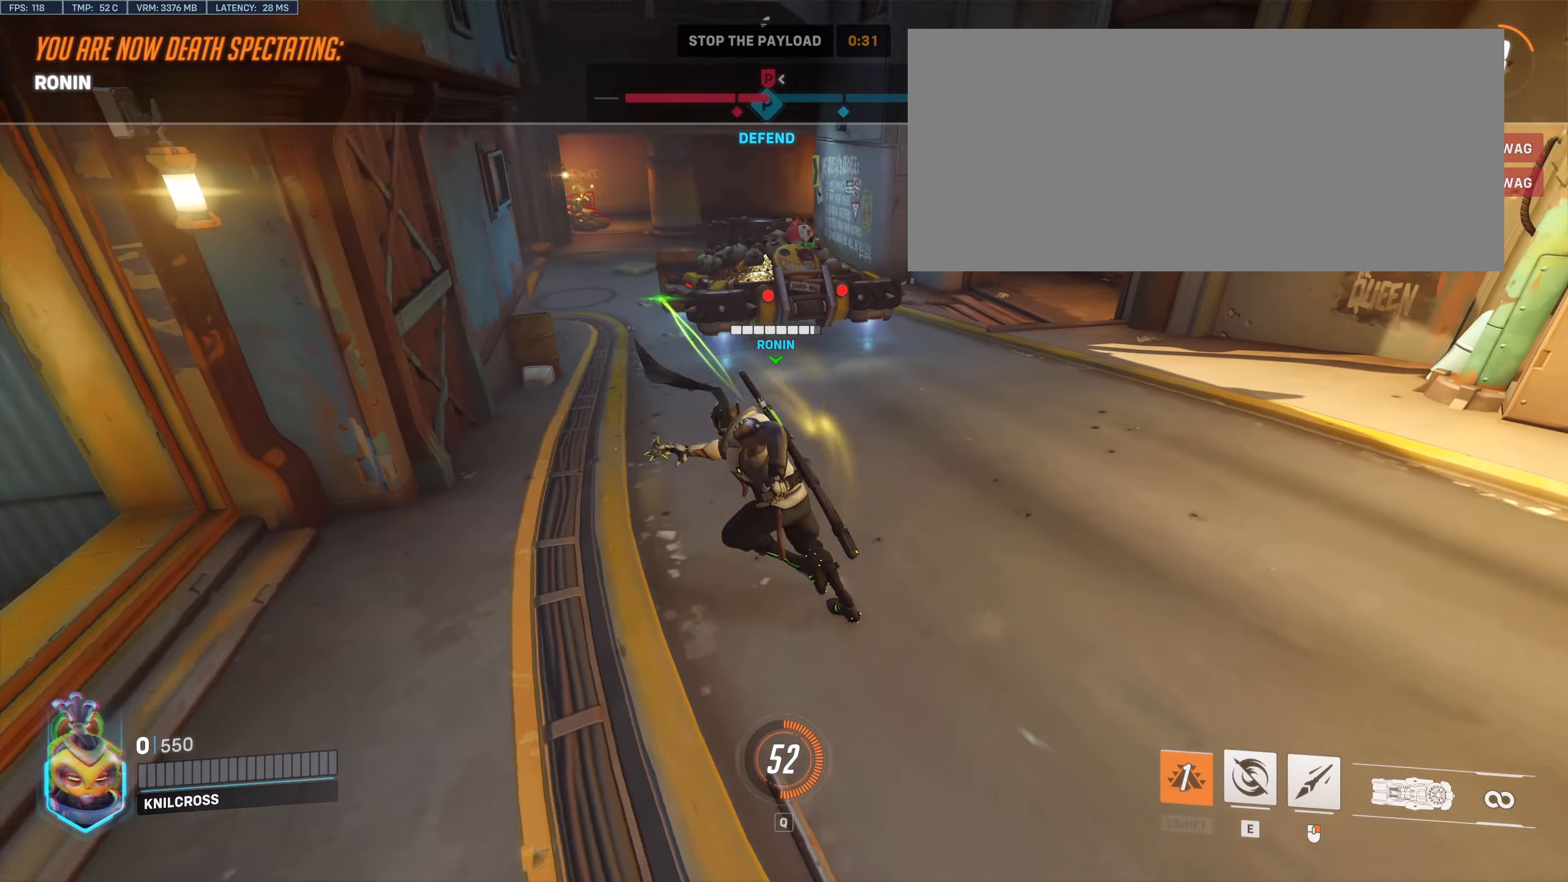
{"keys": [], "mouse": [], "events": []}
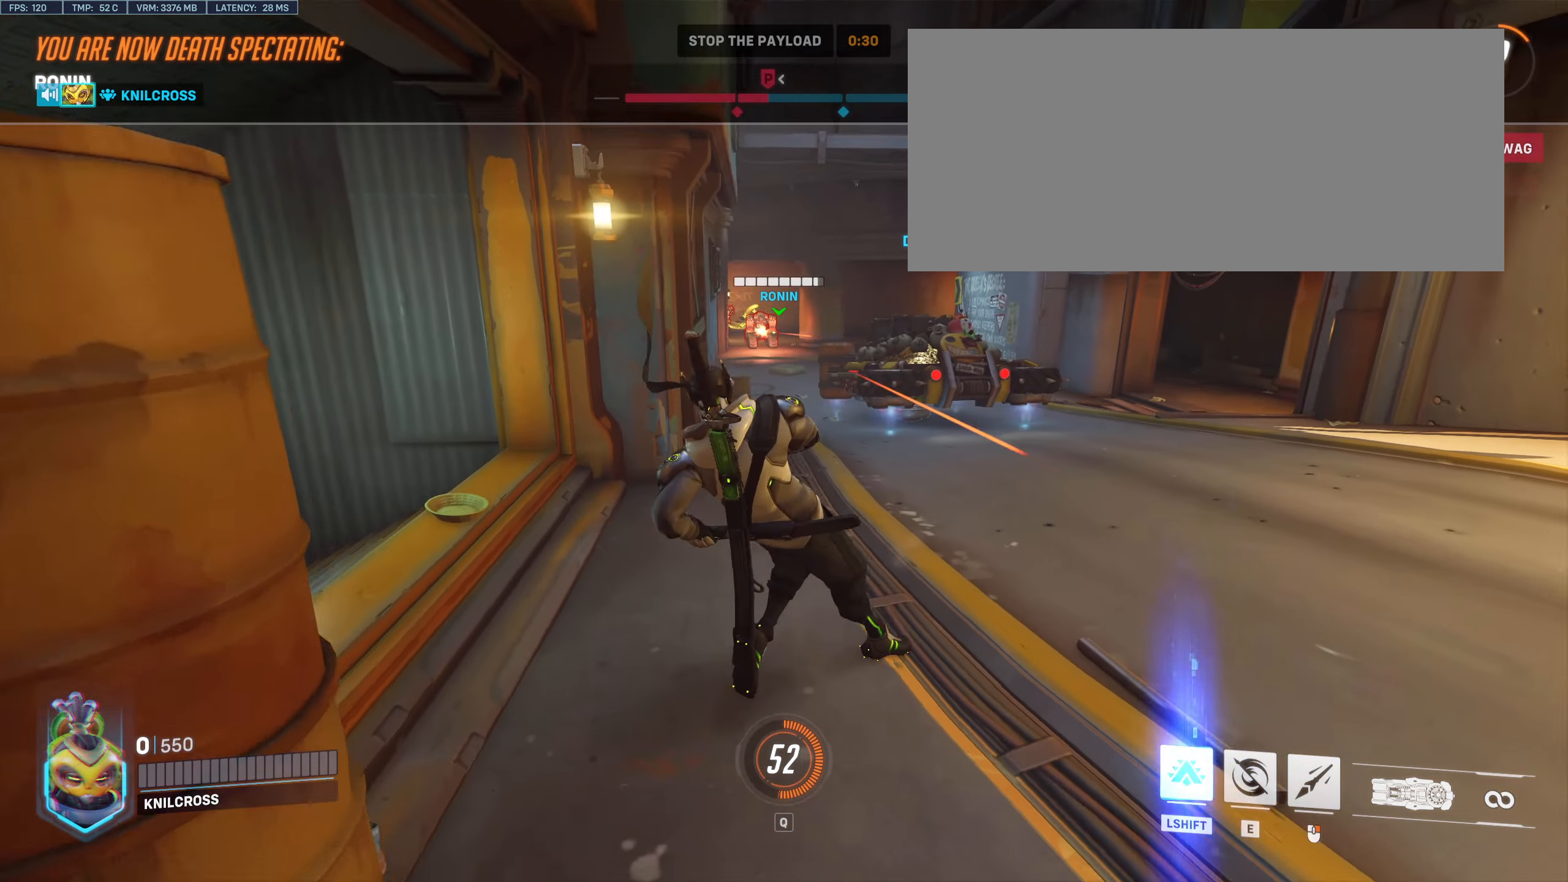
{"keys": [], "mouse": [], "events": []}
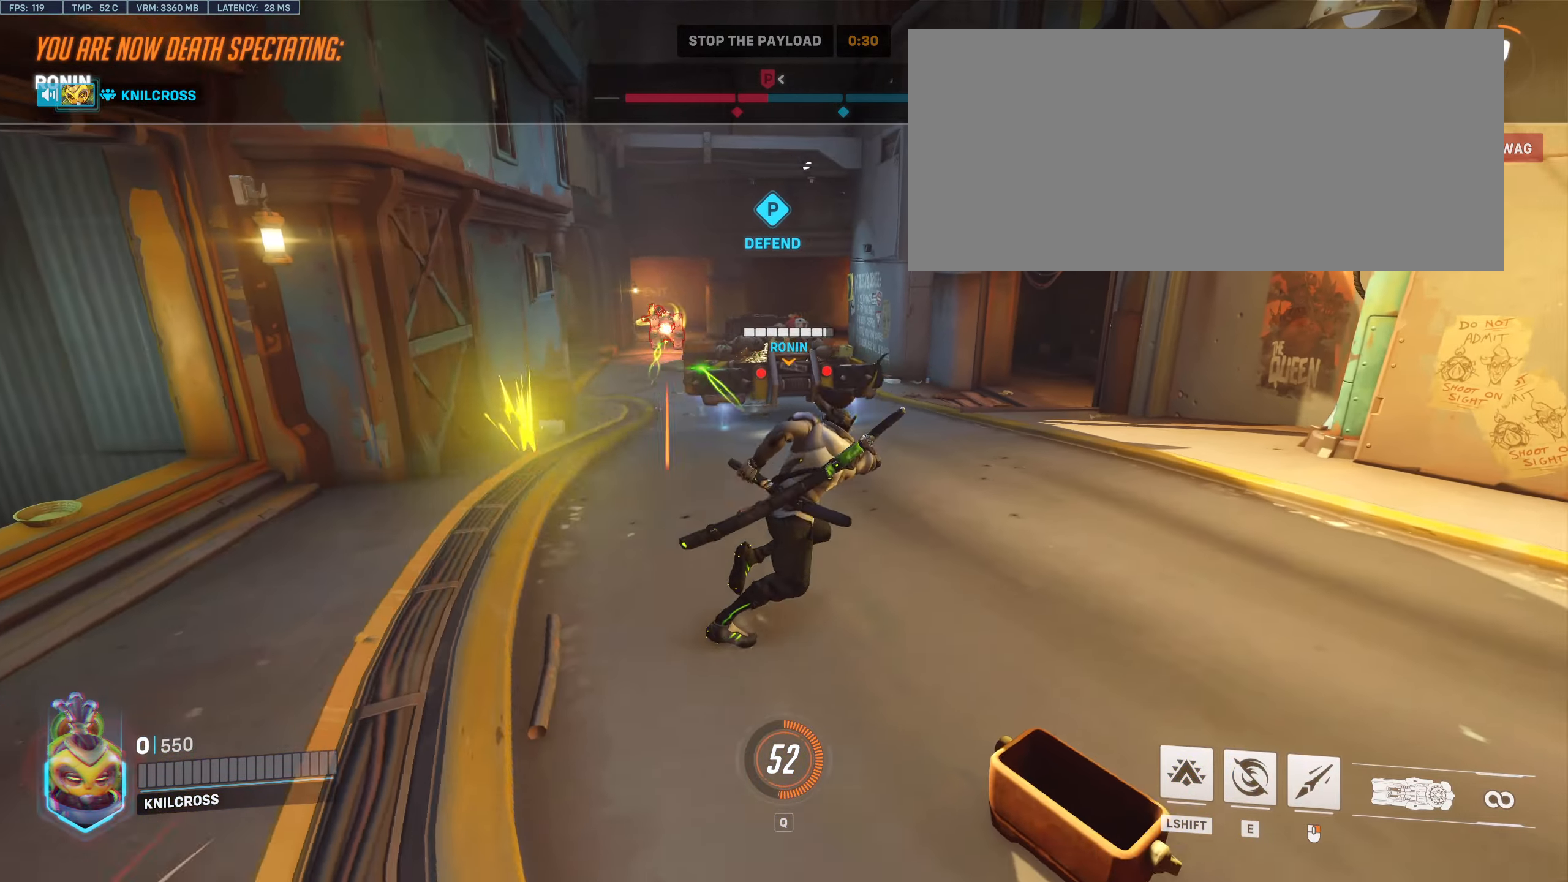
{"keys": [], "mouse": [], "events": []}
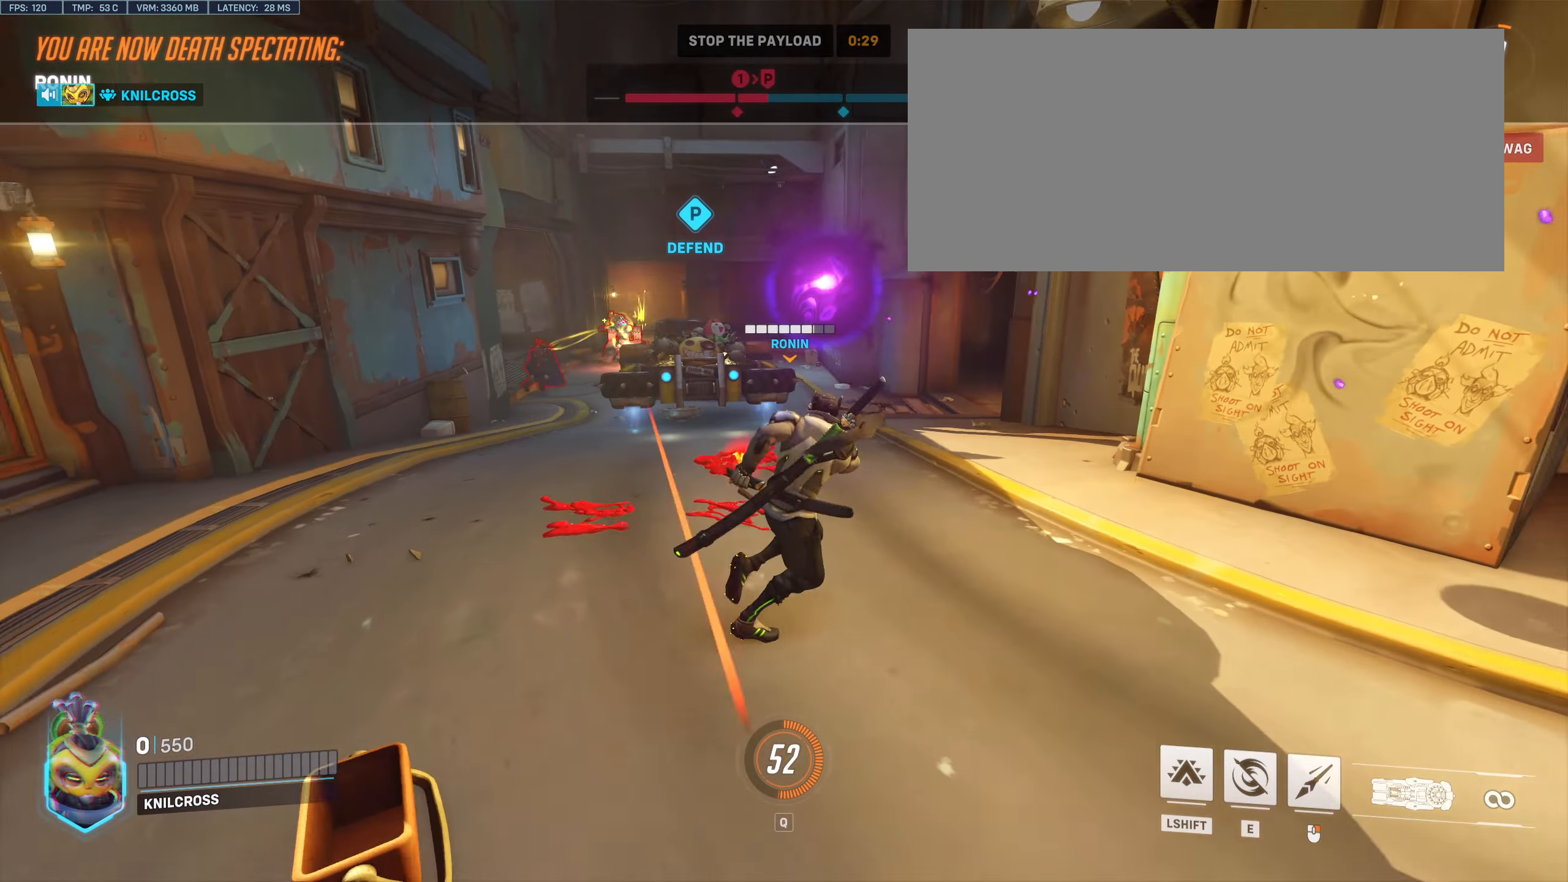
{"keys": [], "mouse": [], "events": []}
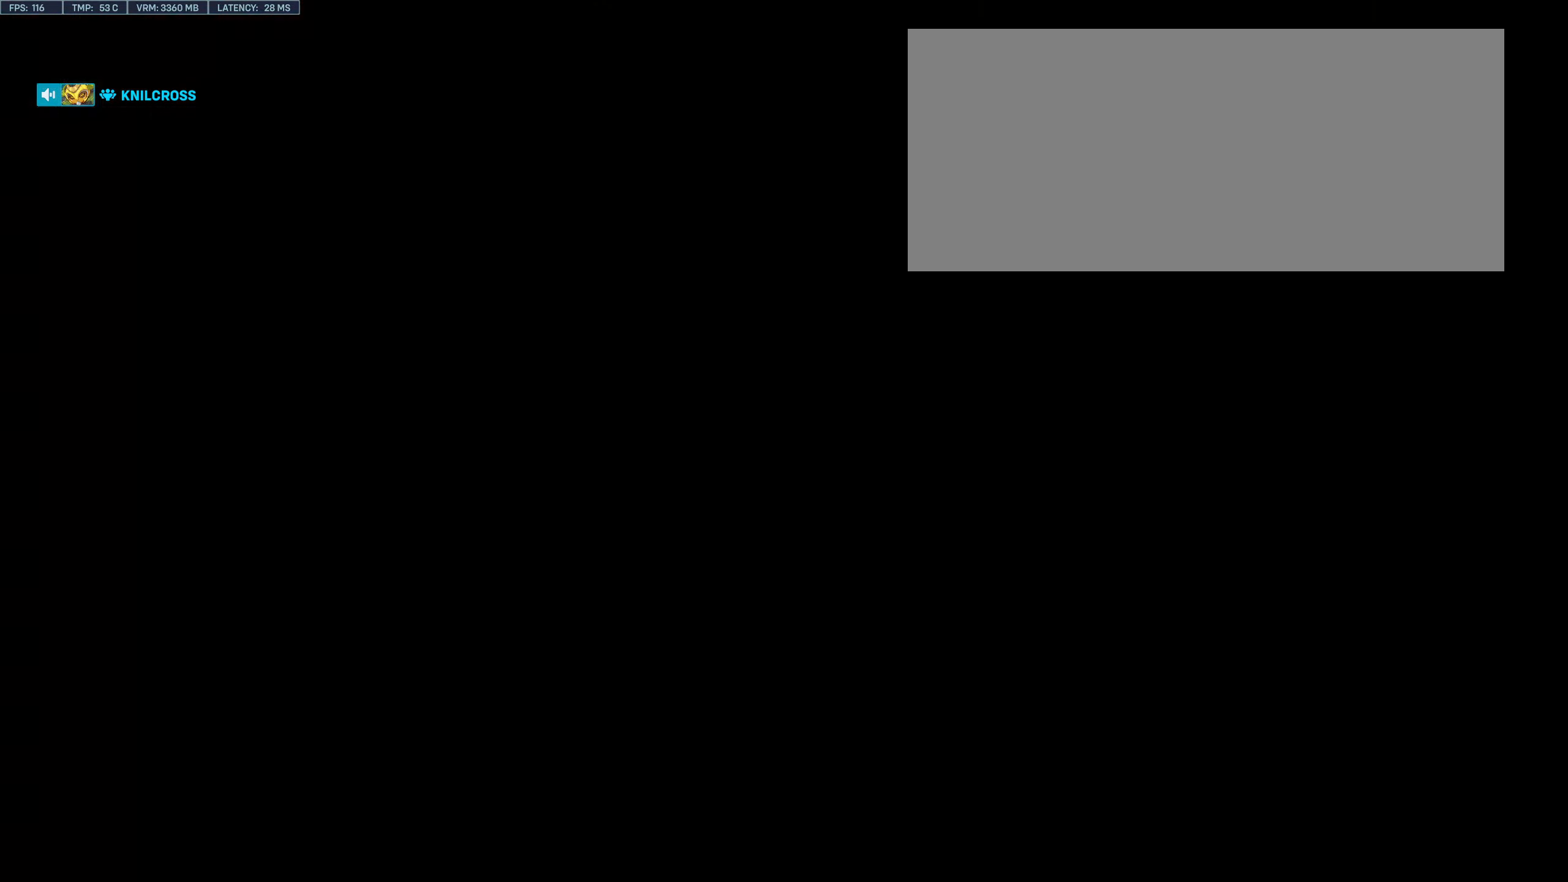
{"keys": ["w"], "mouse": [], "events": [[467, "w", "down"]]}
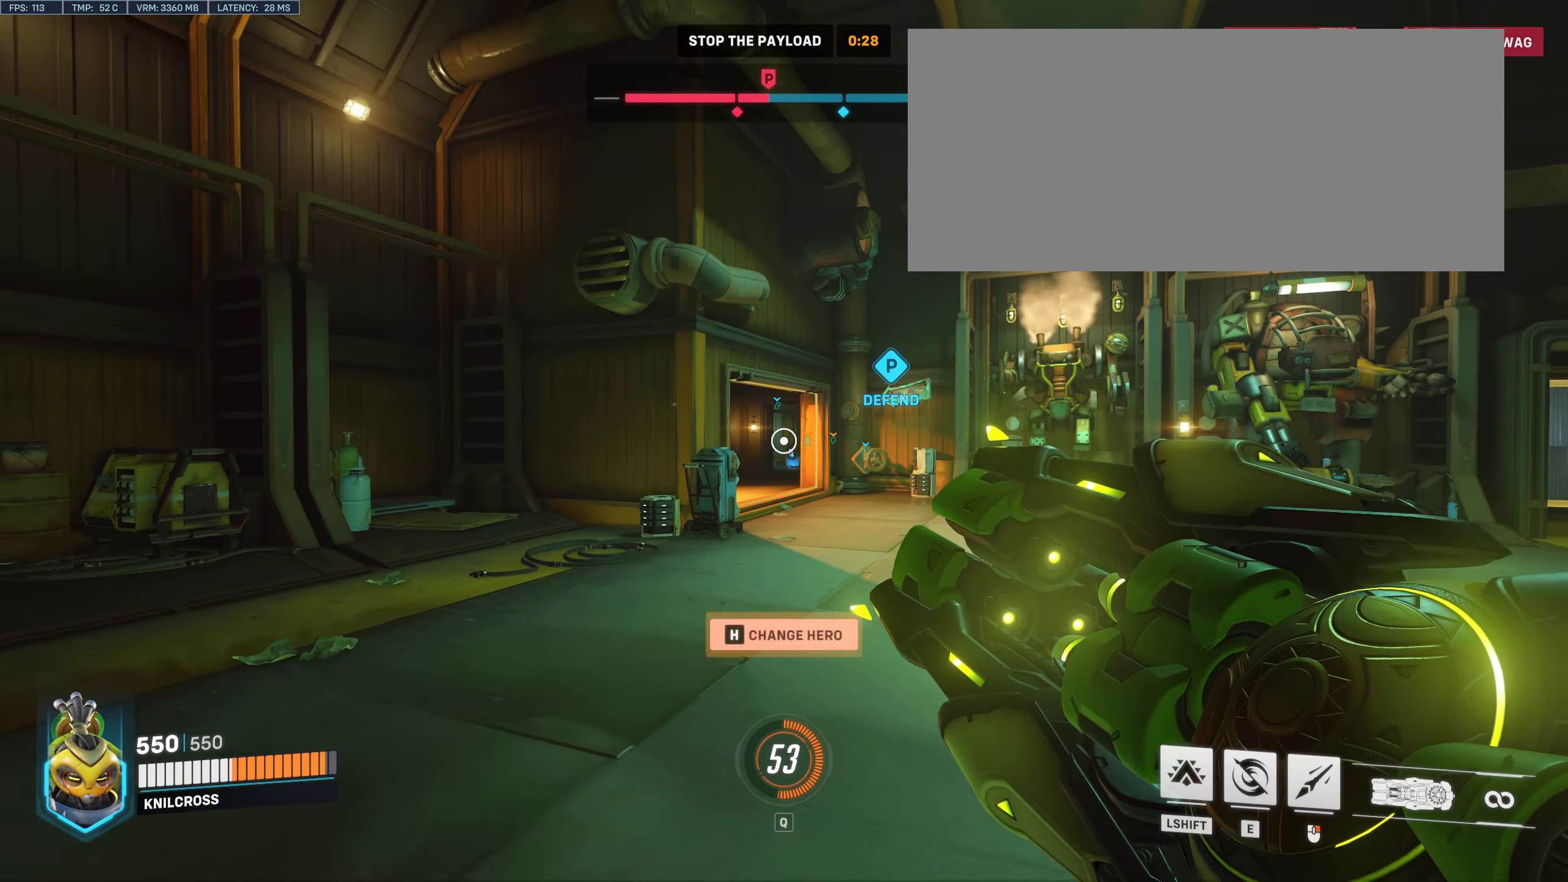
{"keys": ["w"], "mouse": [], "events": []}
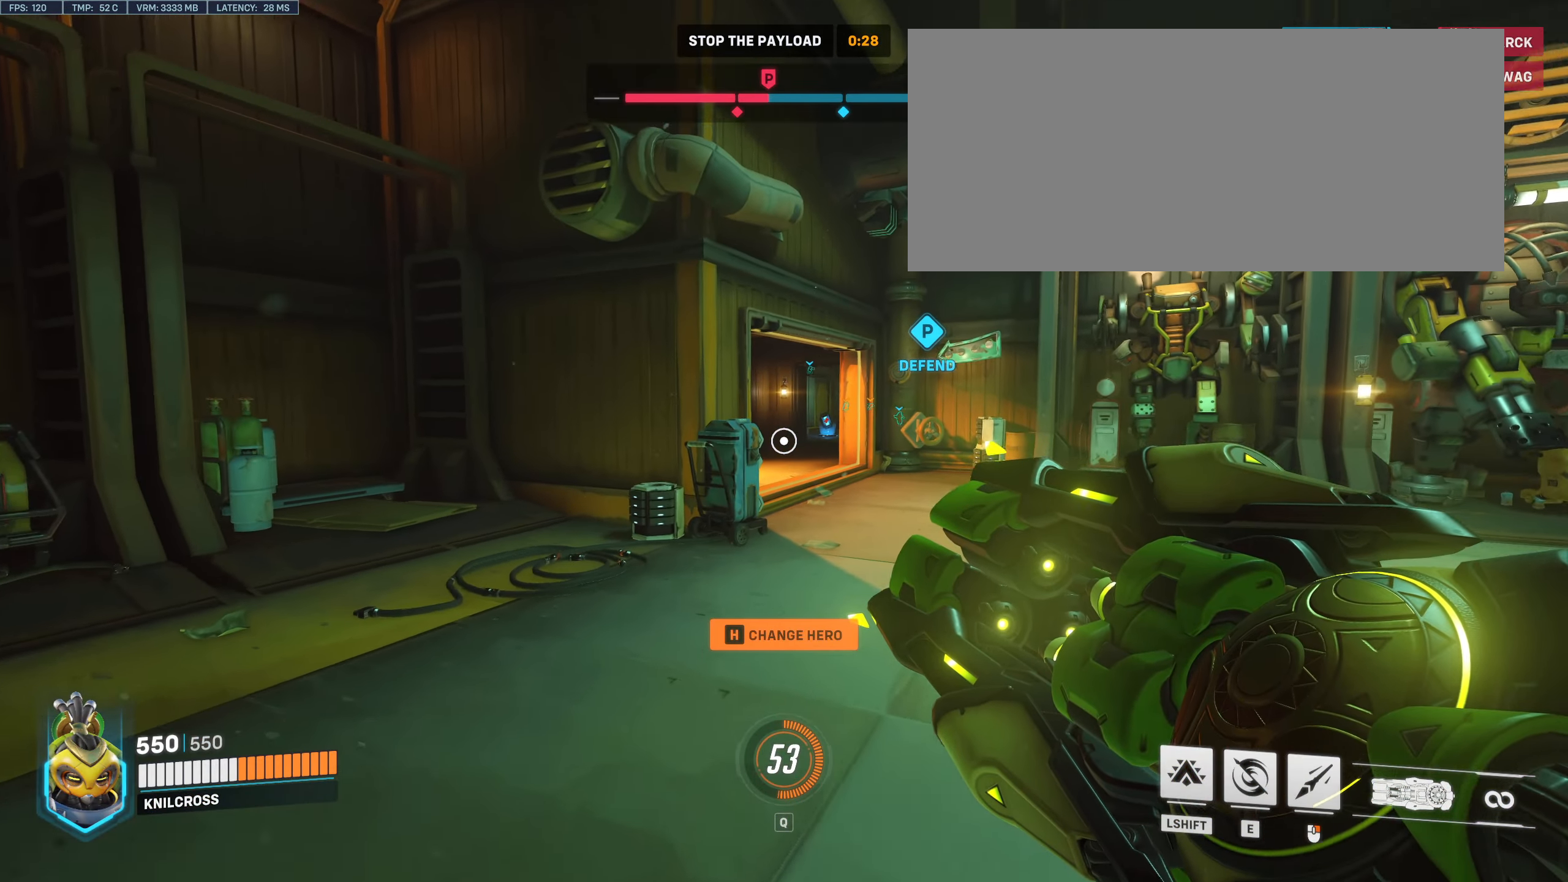
{"keys": ["w"], "mouse": [], "events": [[83, "e", "down"], [200, "e", "up"]]}
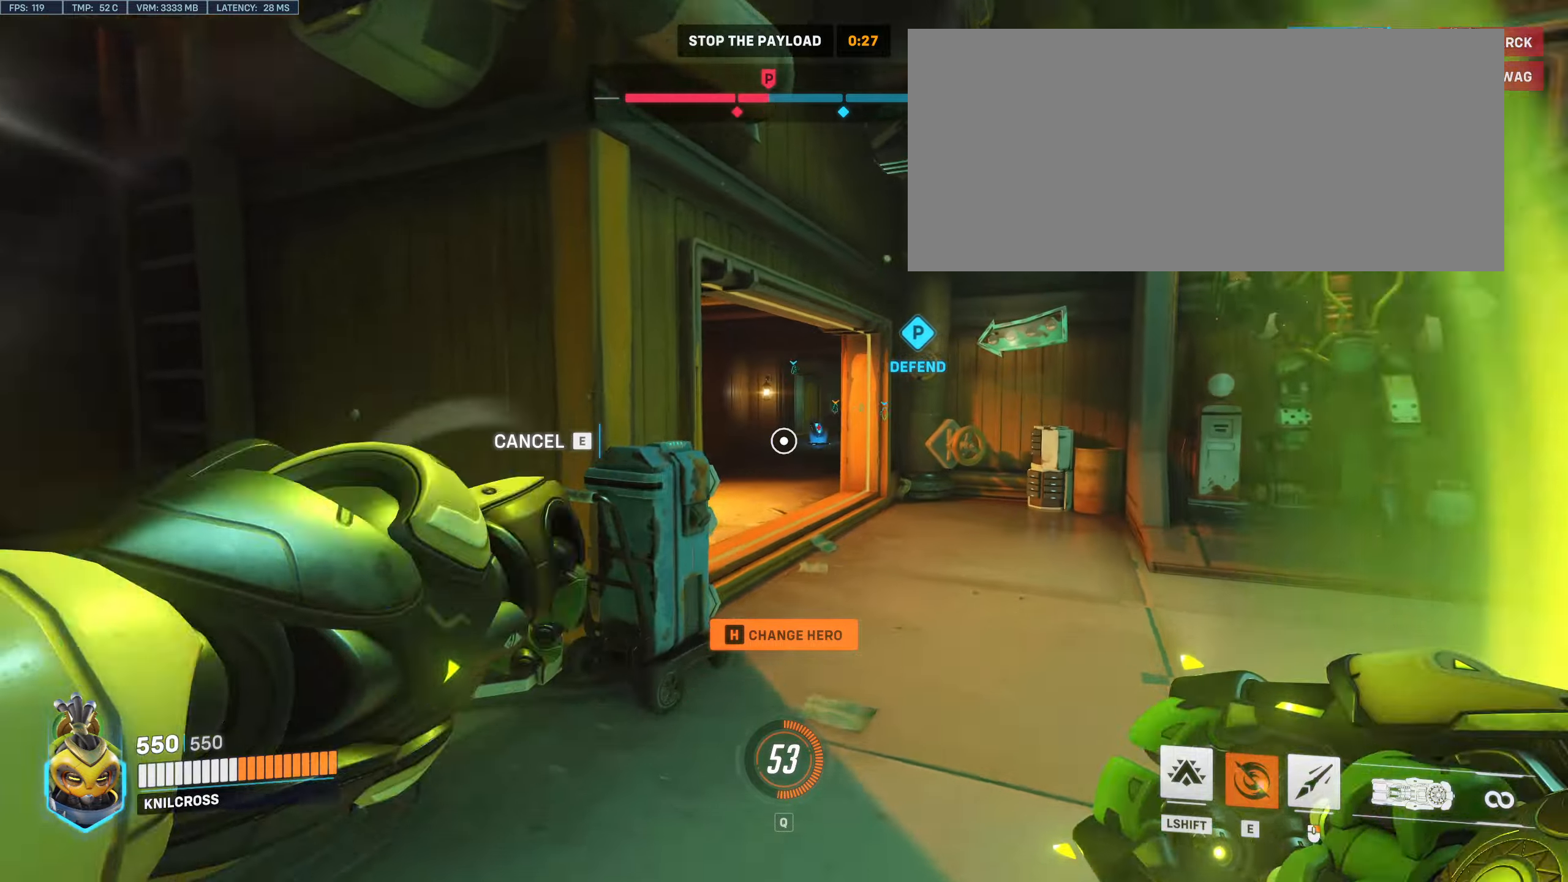
{"keys": ["w"], "mouse": [], "events": []}
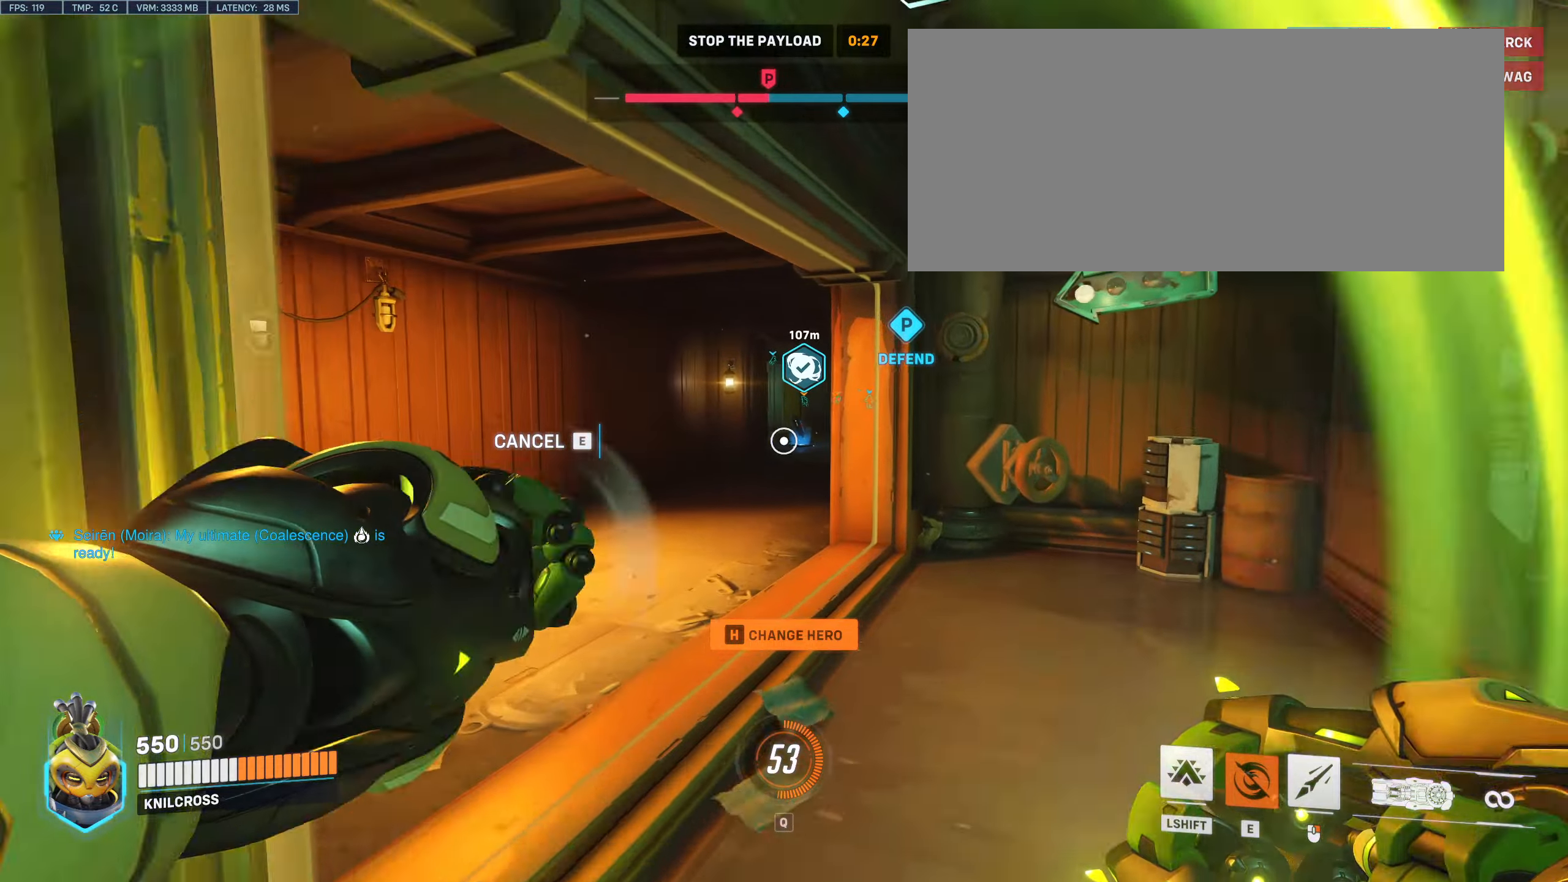
{"keys": ["w"], "mouse": [], "events": []}
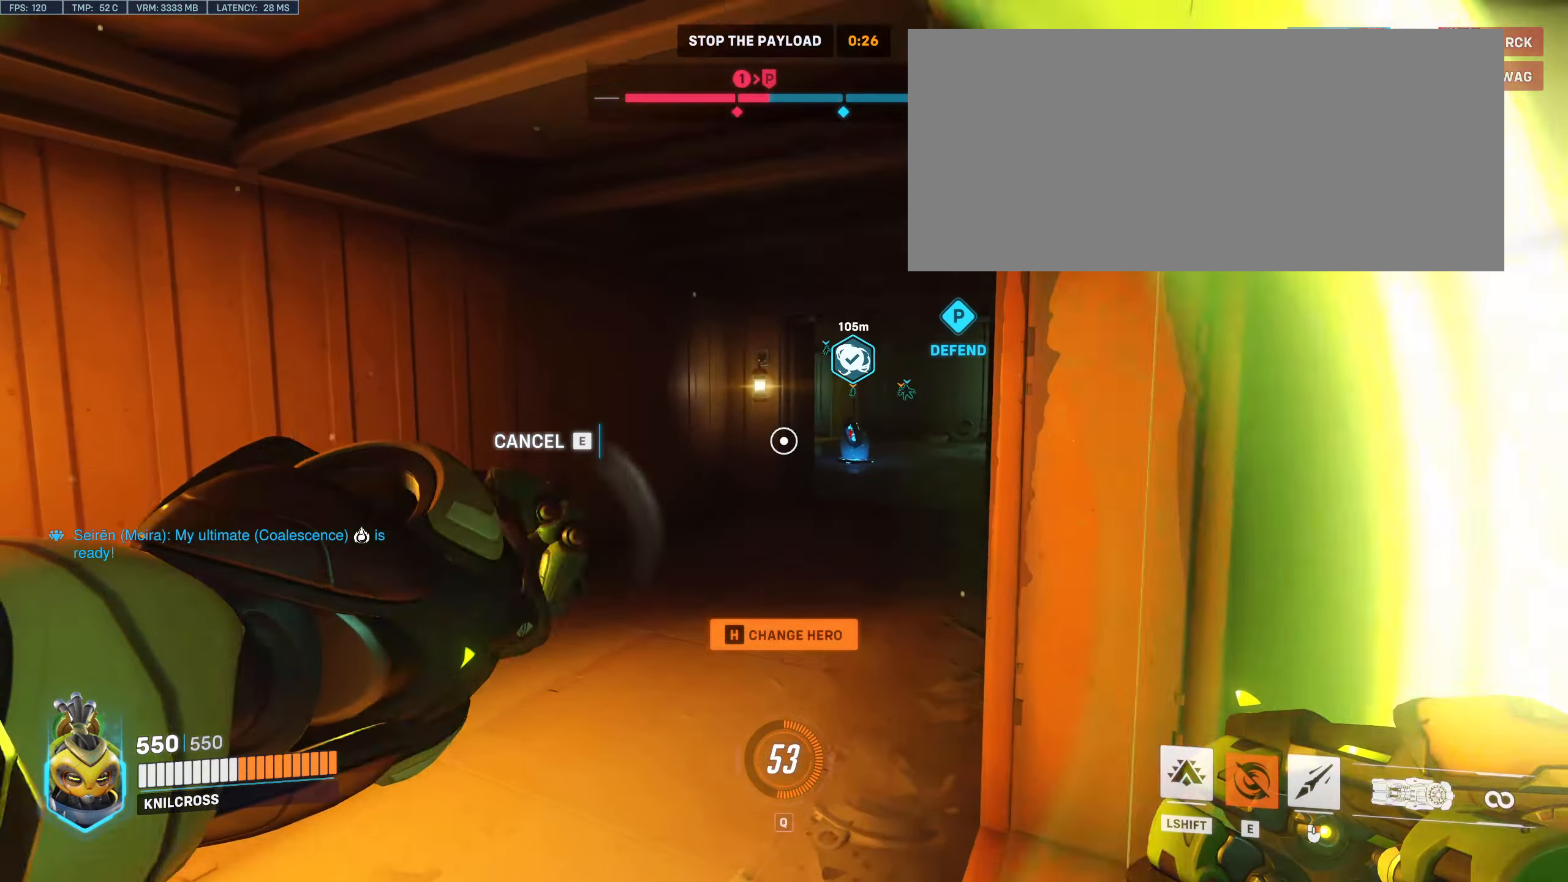
{"keys": ["w"], "mouse": [], "events": []}
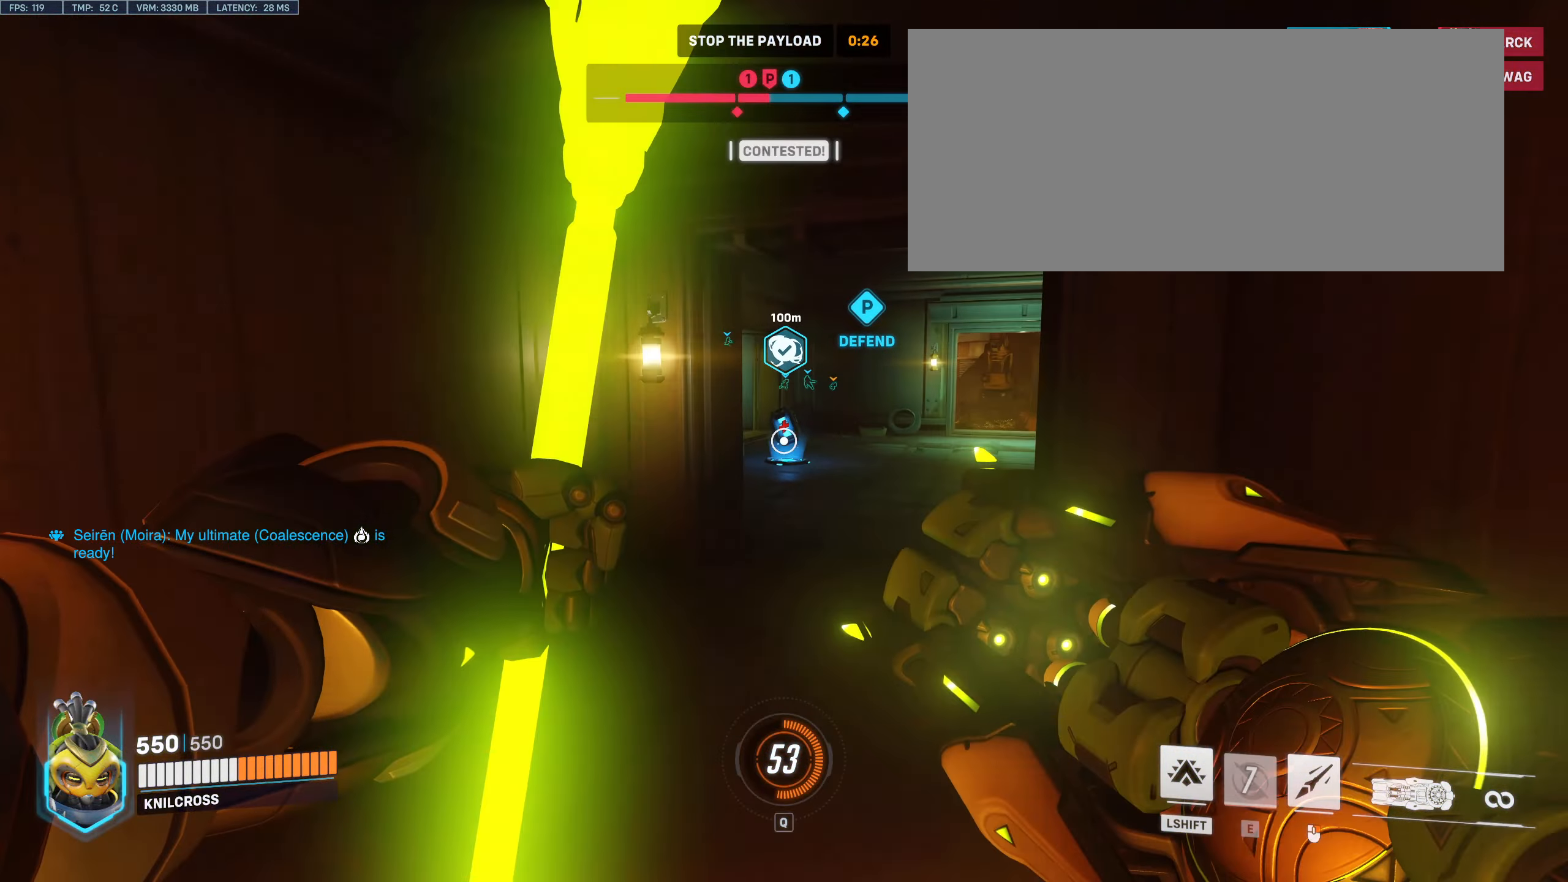
{"keys": ["w"], "mouse": [], "events": []}
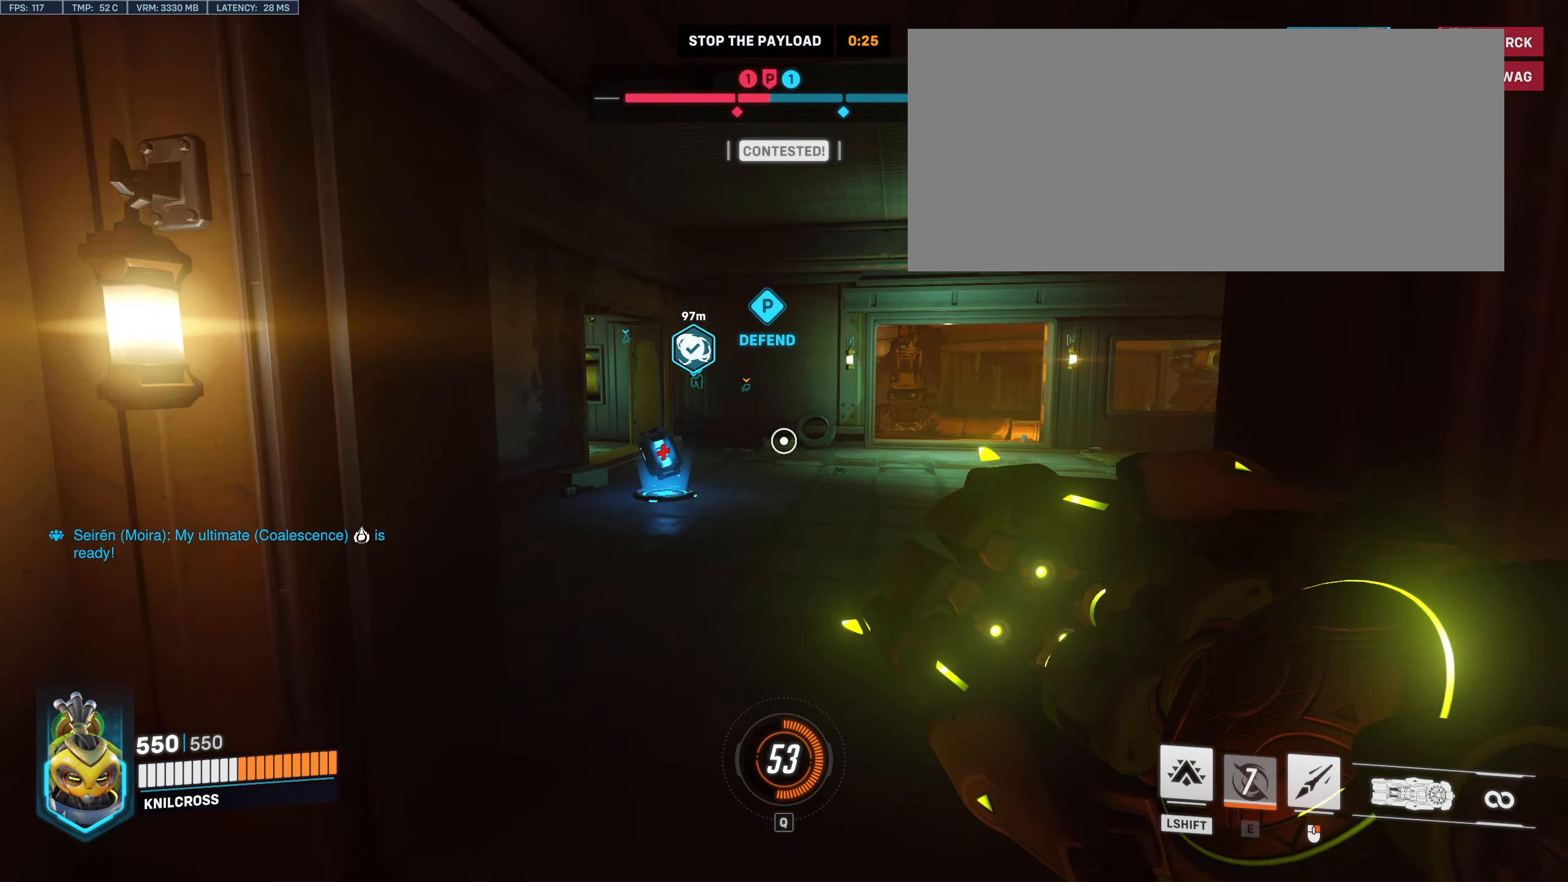
{"keys": ["w"], "mouse": [], "events": []}
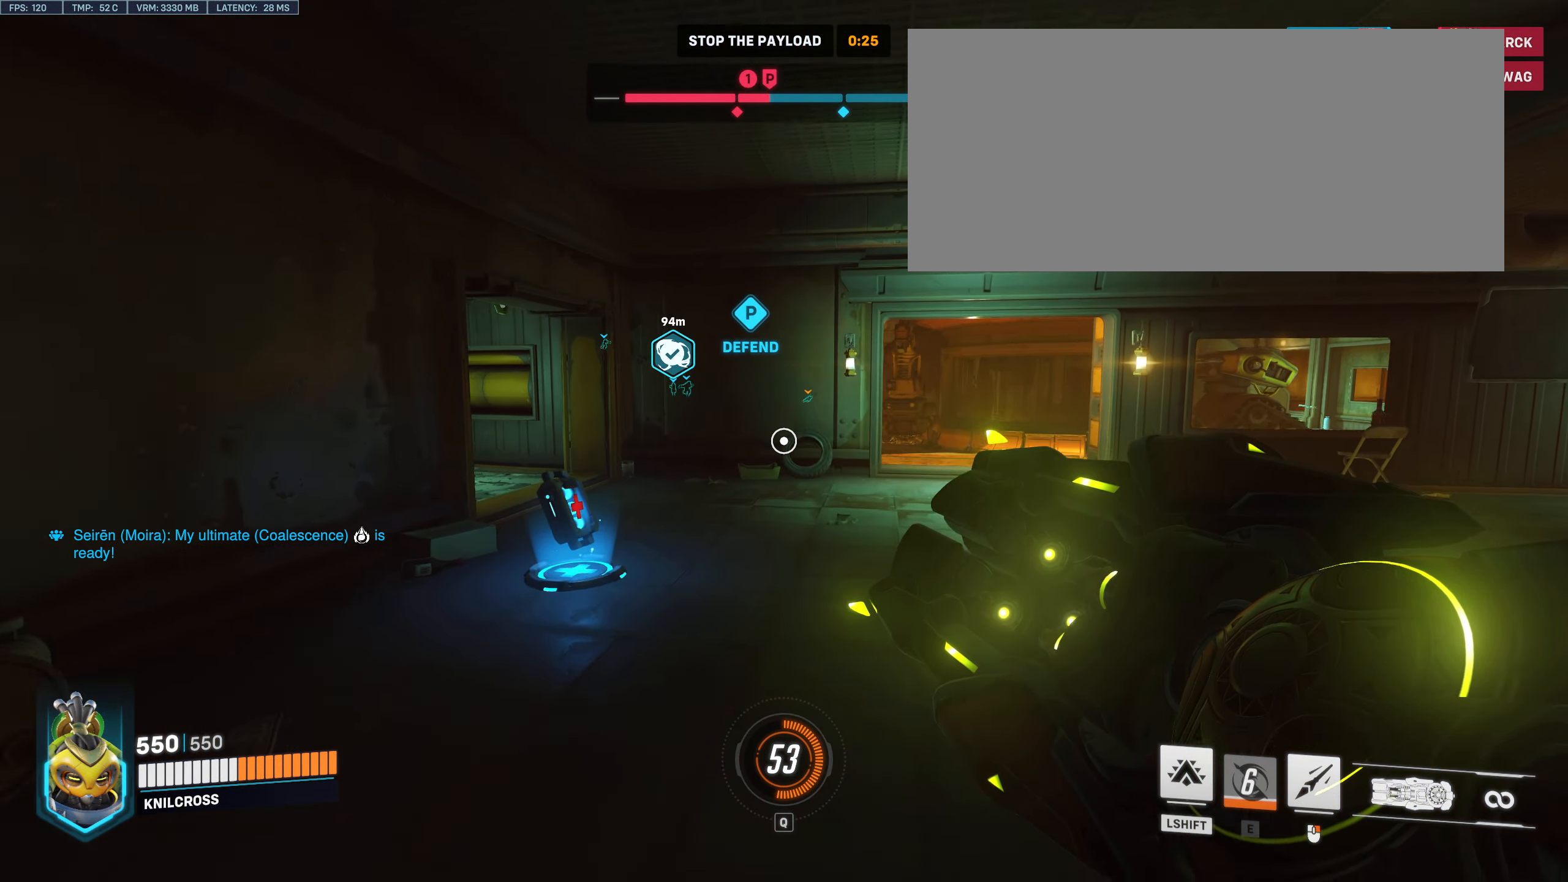
{"keys": ["w"], "mouse": [], "events": []}
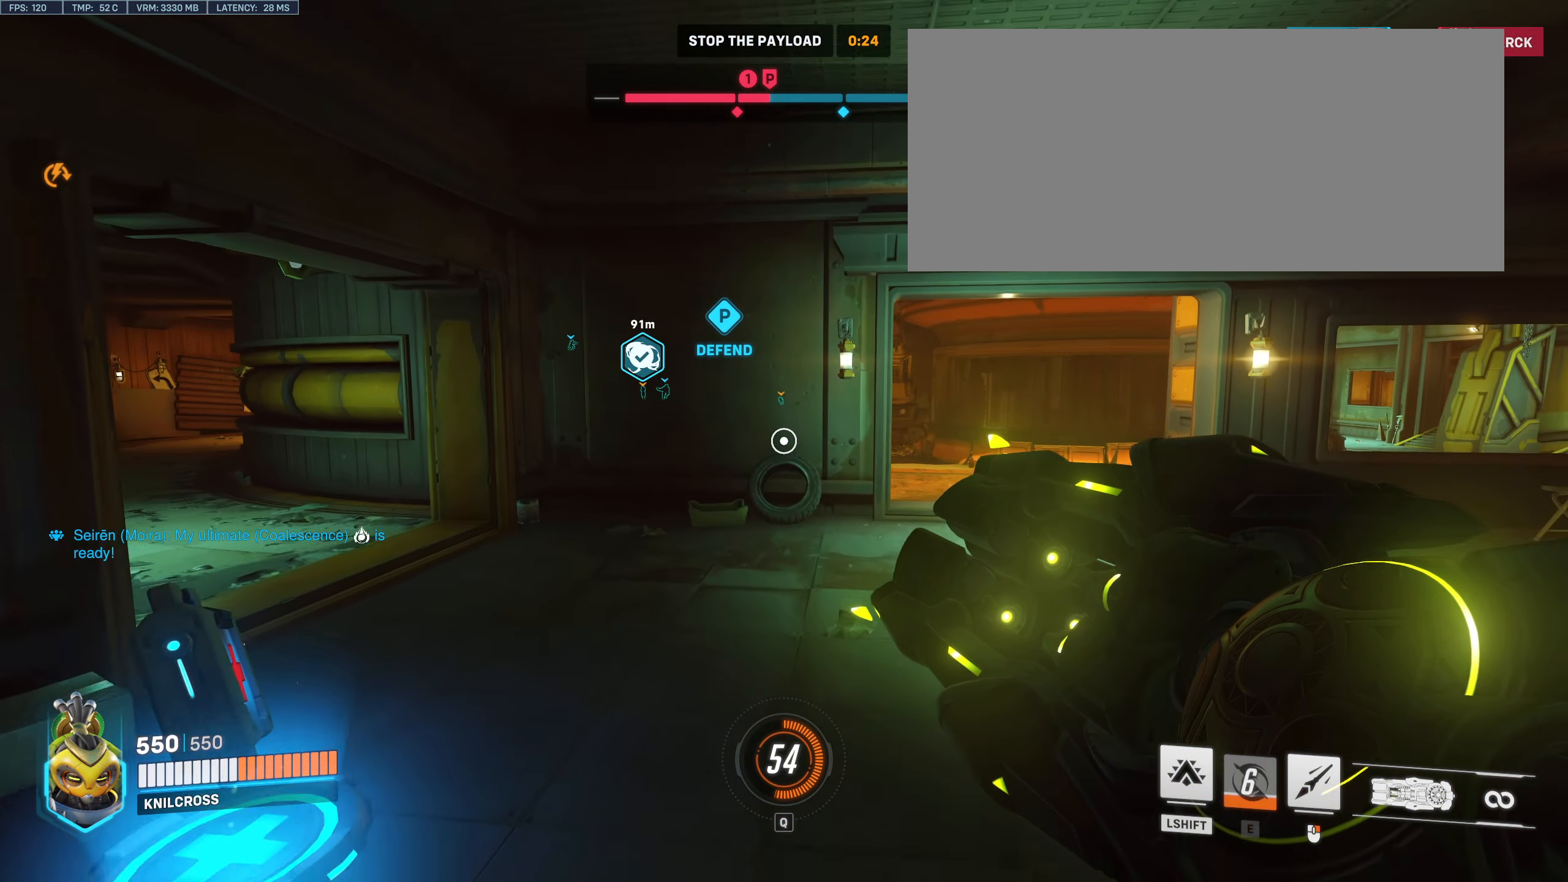
{"keys": ["w"], "mouse": [], "events": []}
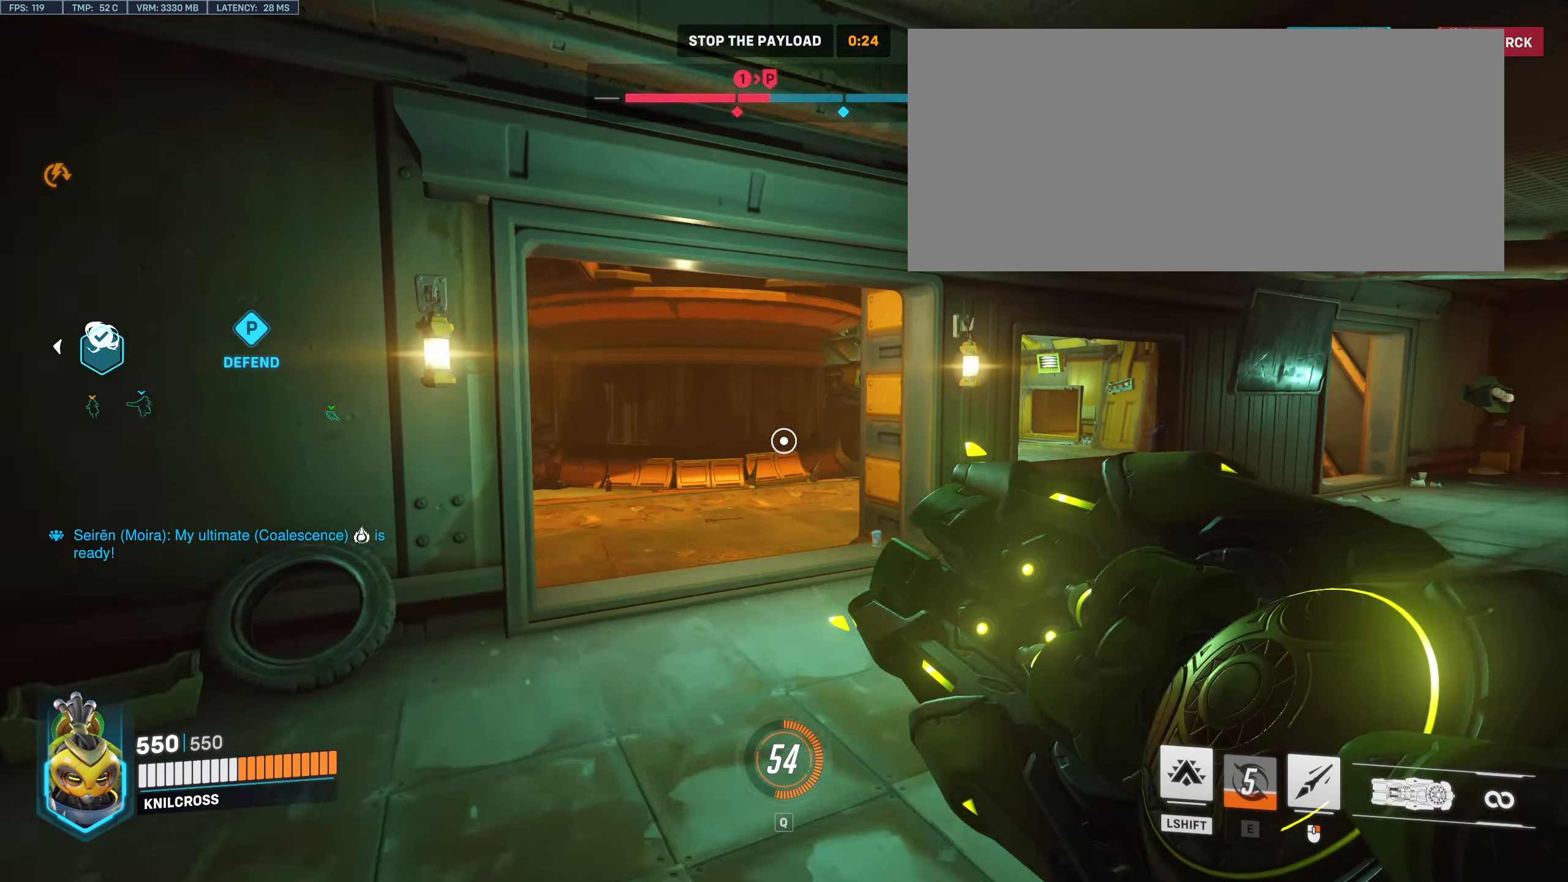
{"keys": ["w"], "mouse": [], "events": []}
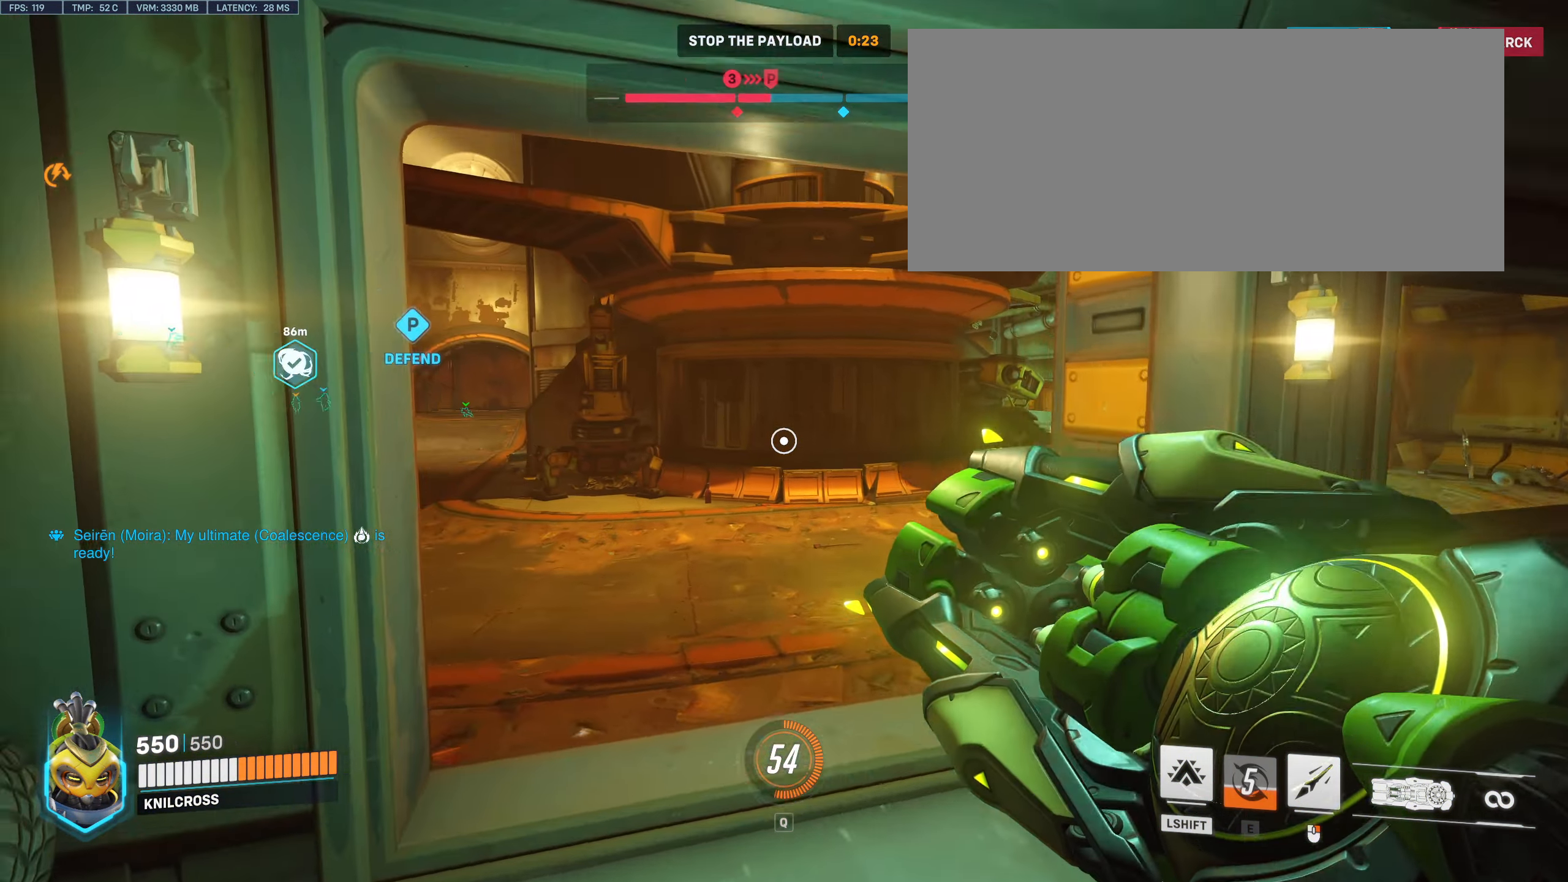
{"keys": ["space", "w"], "mouse": [], "events": [[484, "space", "down"]]}
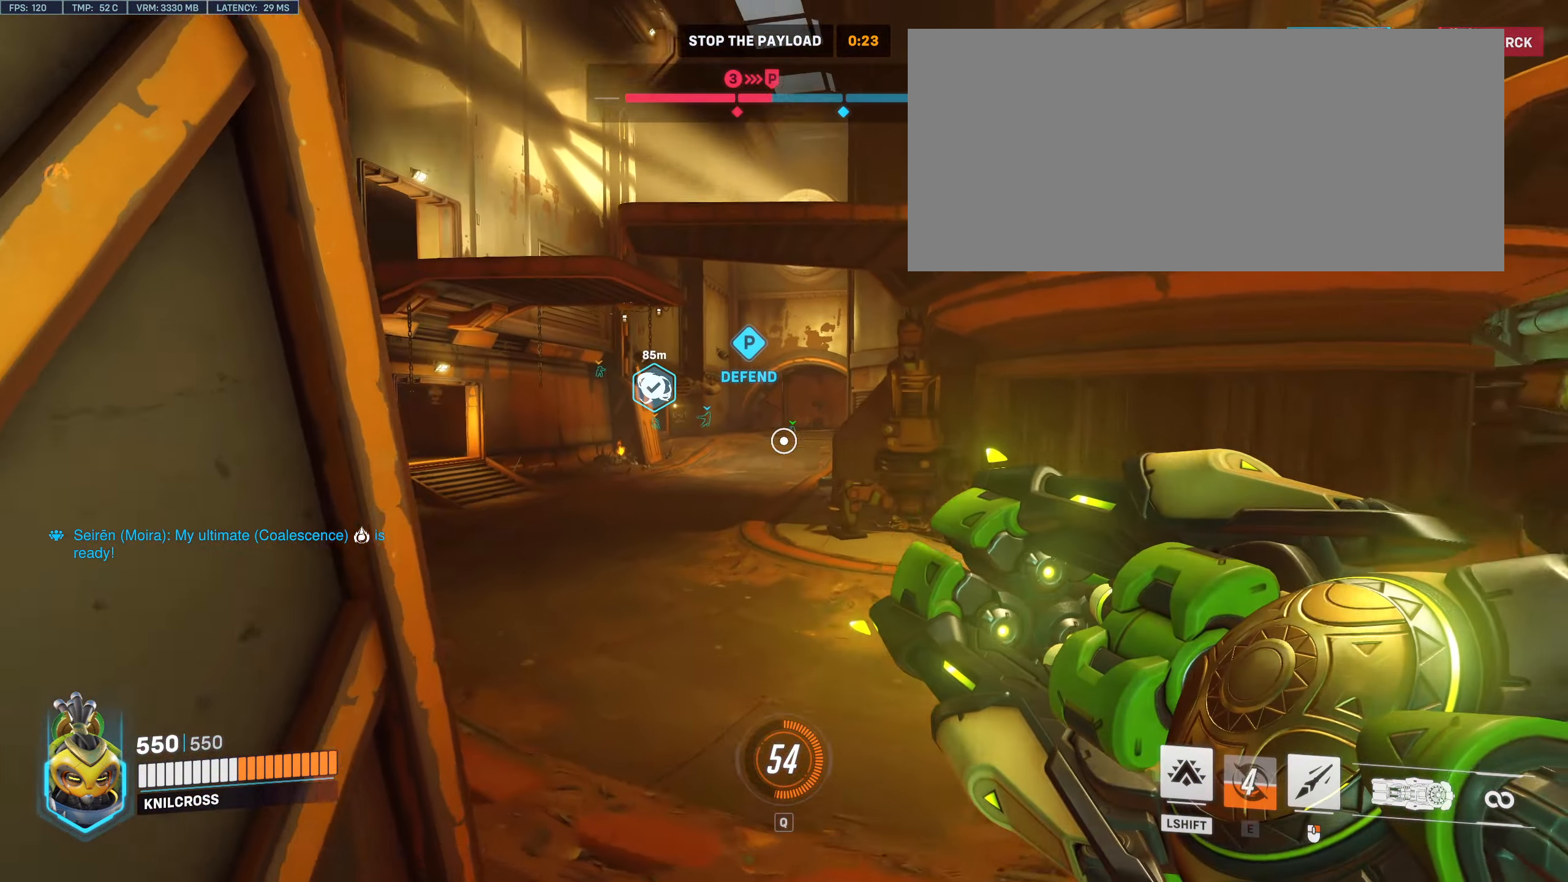
{"keys": ["w"], "mouse": [], "events": [[117, "space", "up"]]}
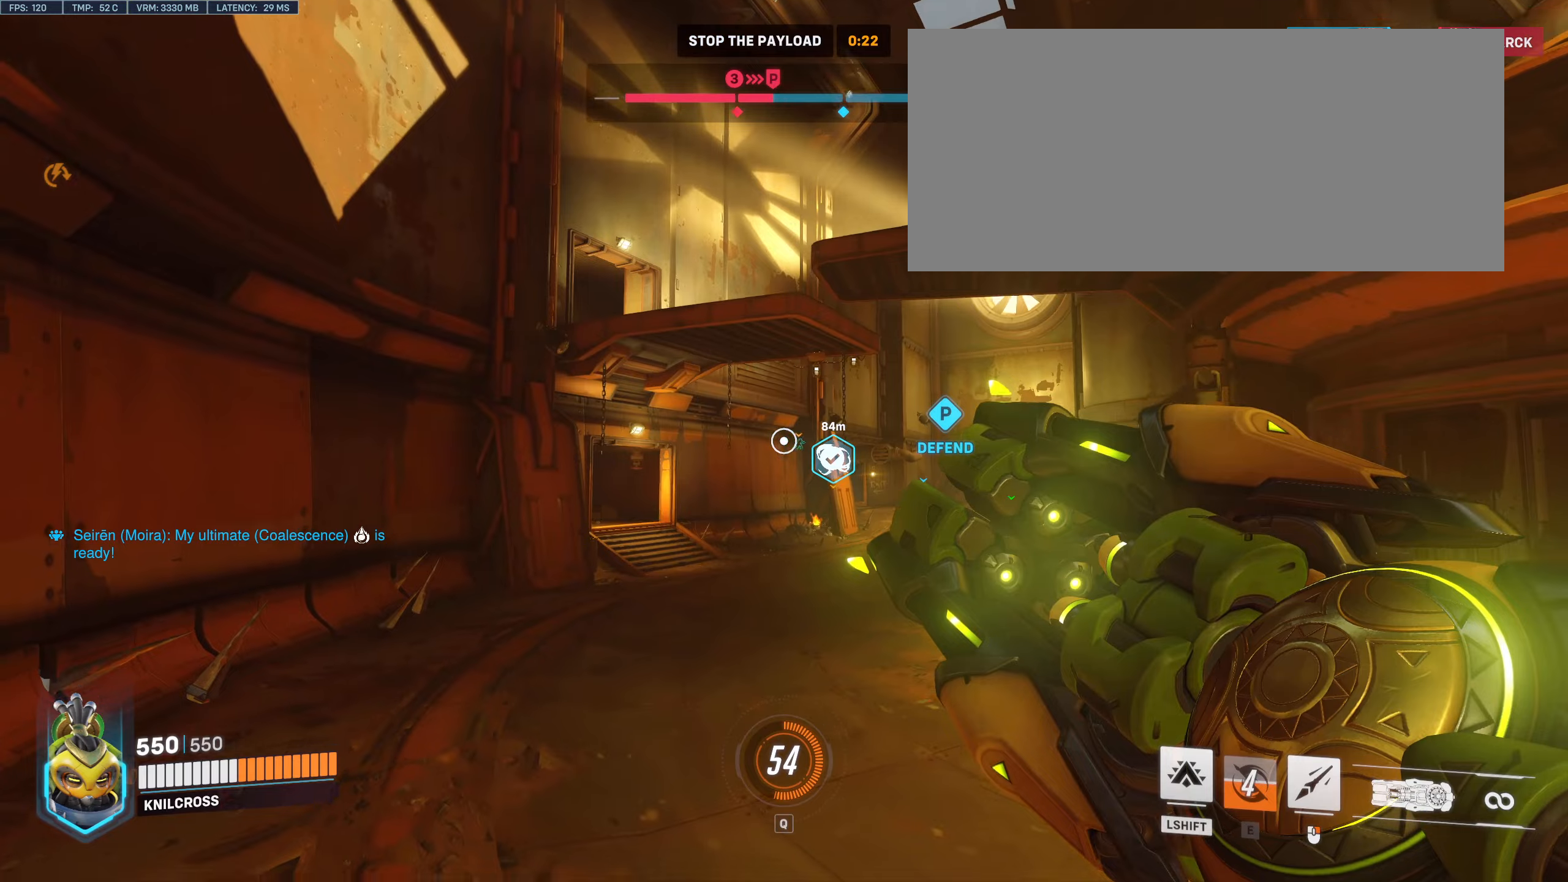
{"keys": ["w"], "mouse": [], "events": []}
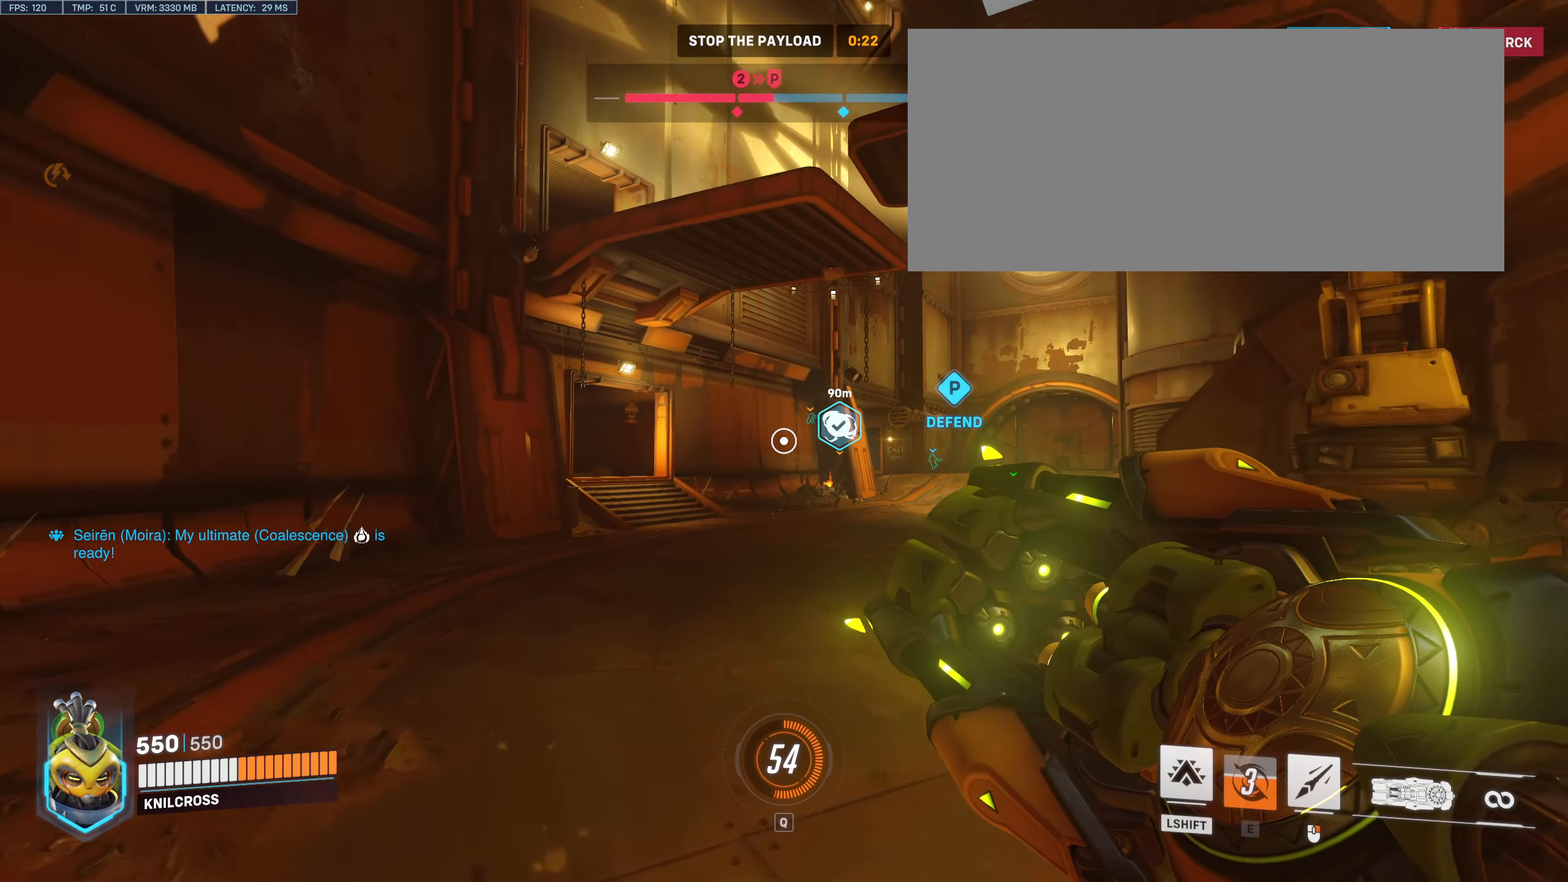
{"keys": ["w"], "mouse": [], "events": []}
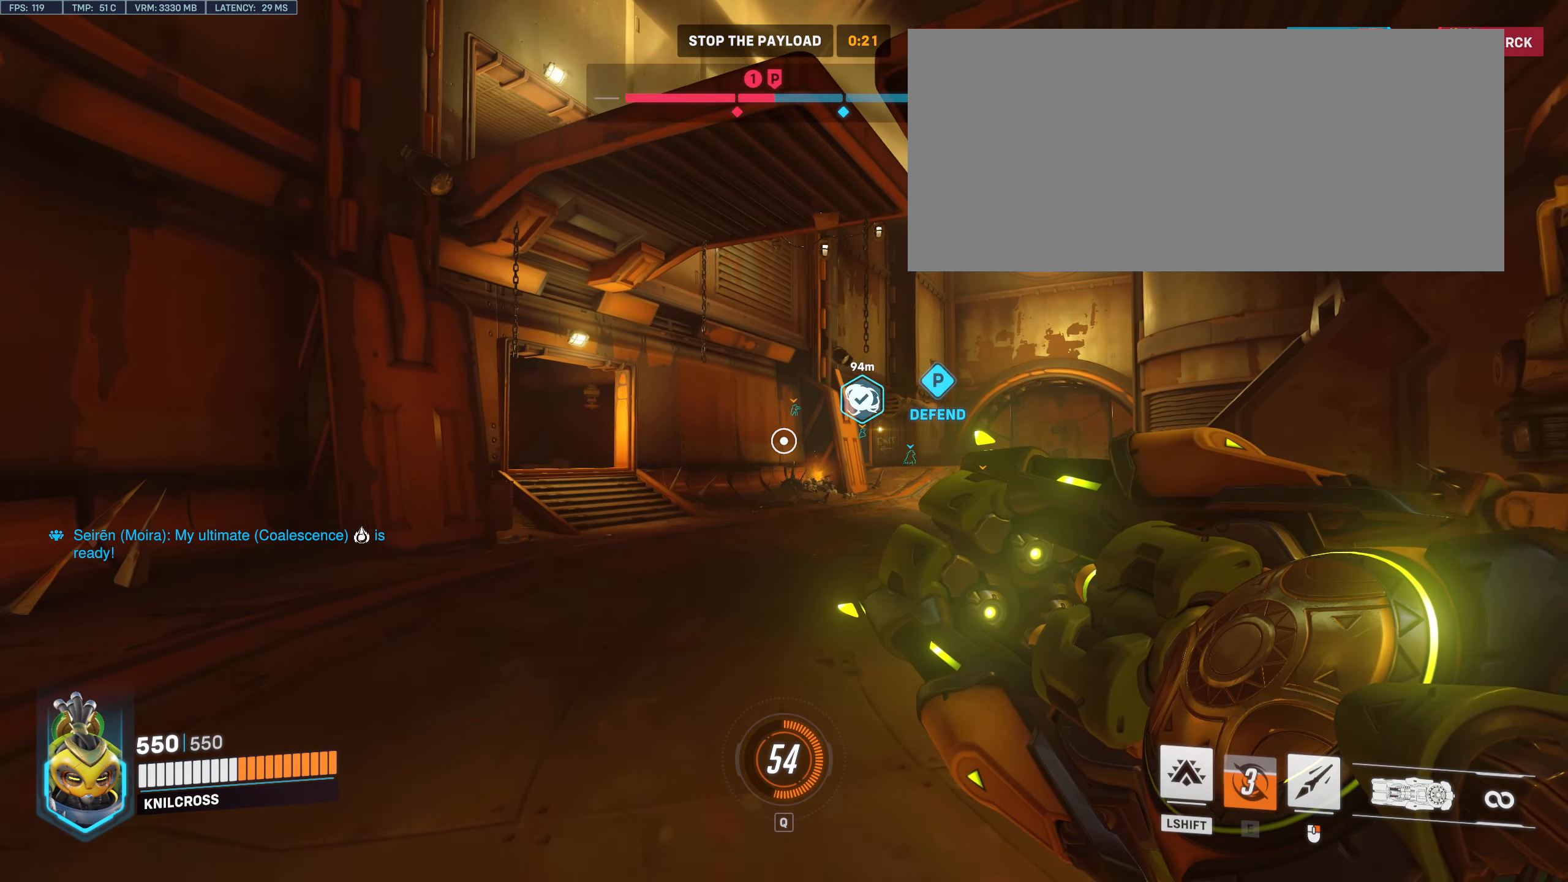
{"keys": ["w"], "mouse": [], "events": []}
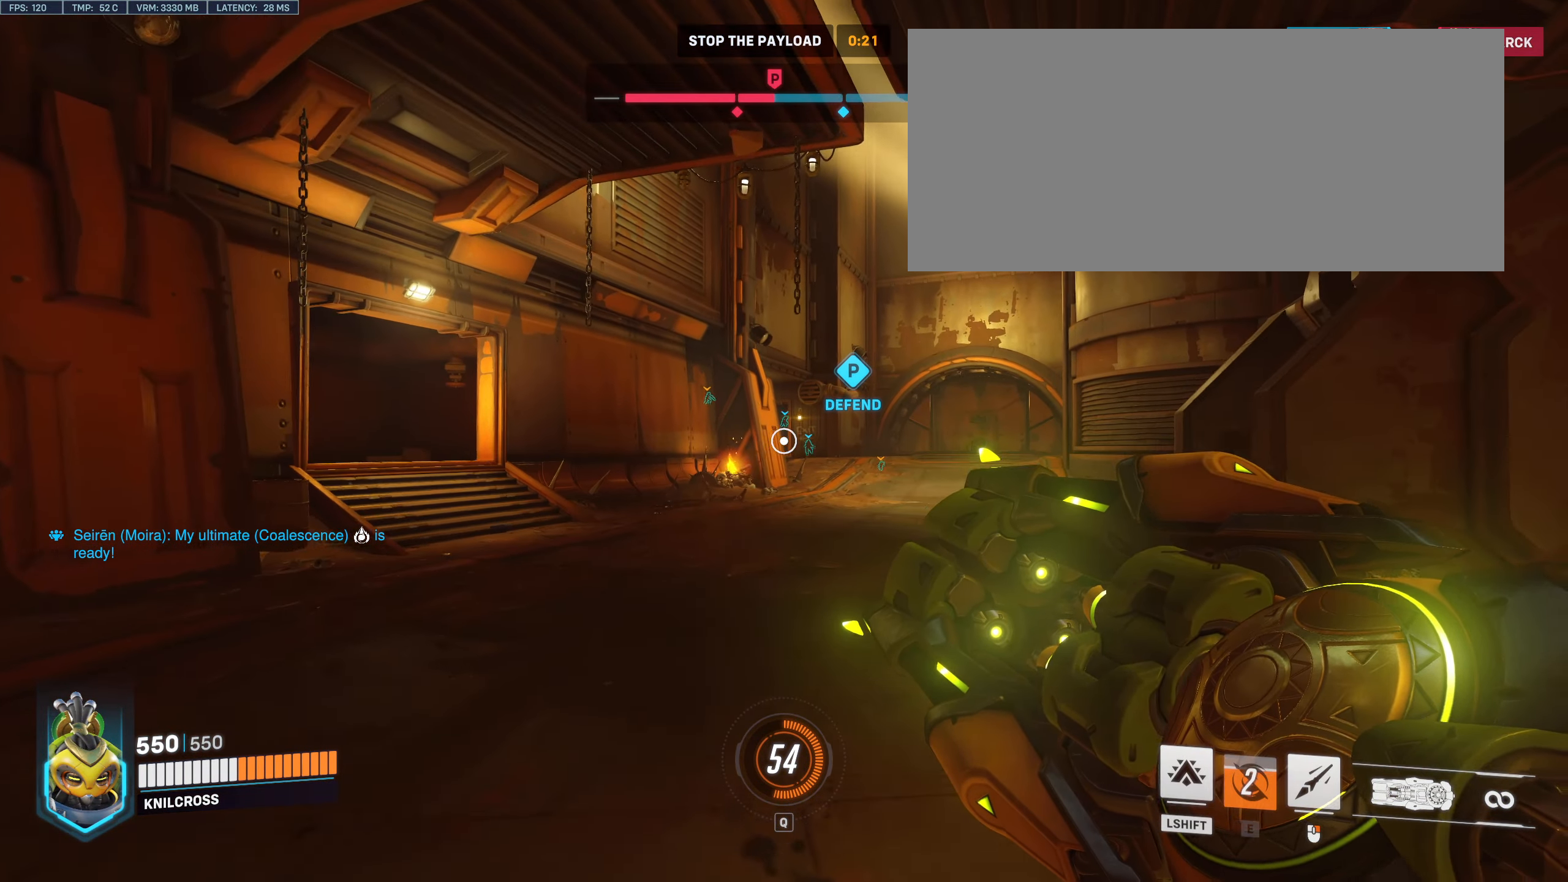
{"keys": ["w"], "mouse": [], "events": [[116, "shift", "down"], [483, "shift", "up"]]}